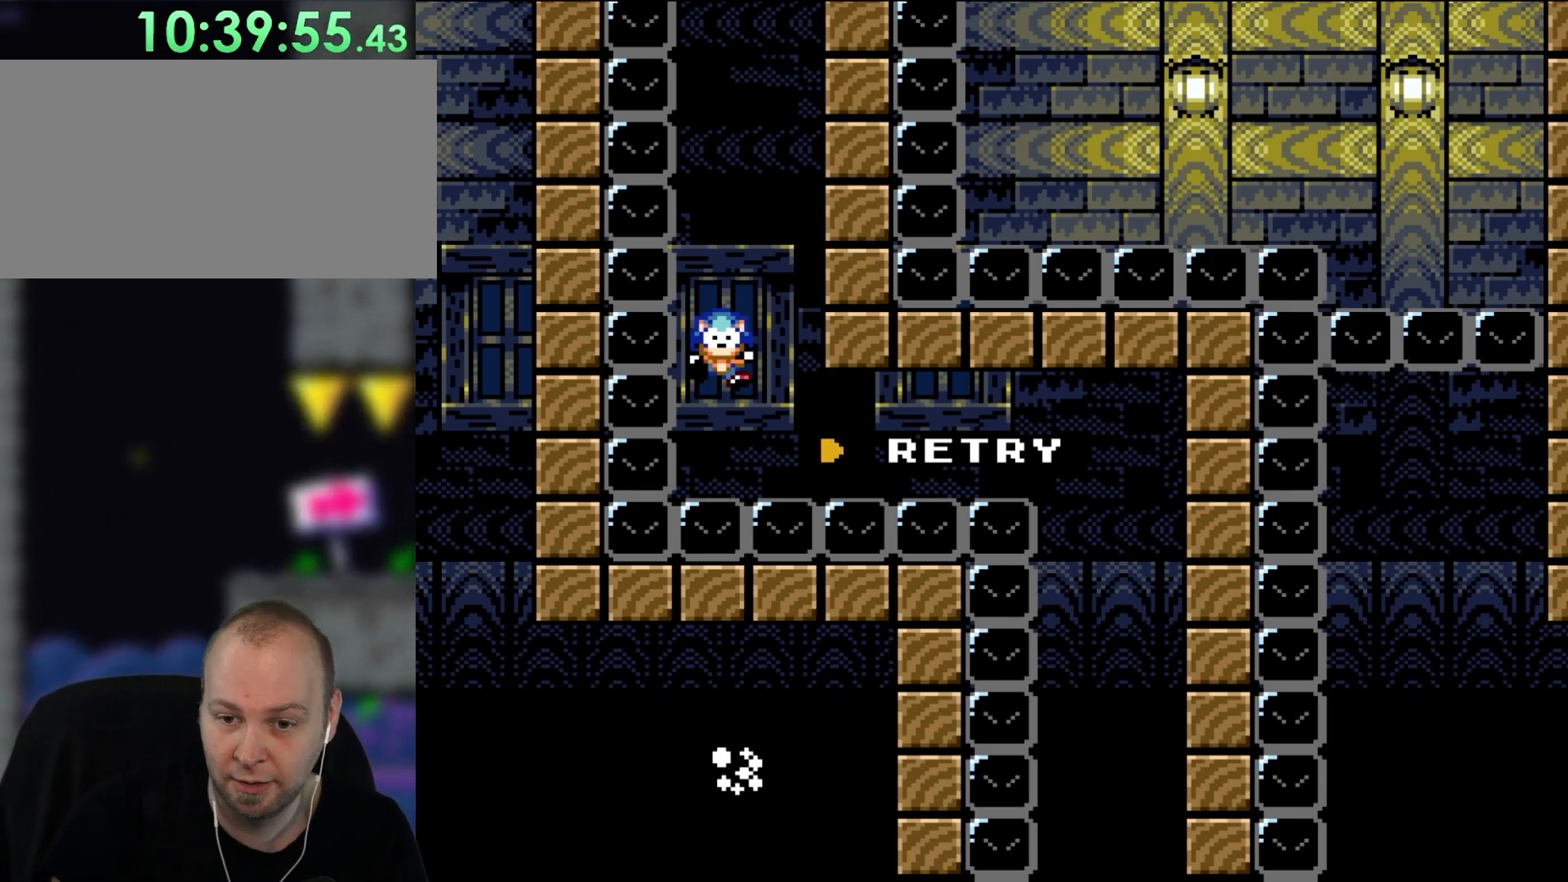
Gameplay with a controller (Nintendo layout); each line is a JSON object with the inputs held at the frame after it. "events" lists button and stick changes between this image and that frame as [ms after this image, input, new state], when the widget could be followed in between. Not read: L3 R3.
{"buttons": ["Y"], "events": [[317, "Y", "down"]]}
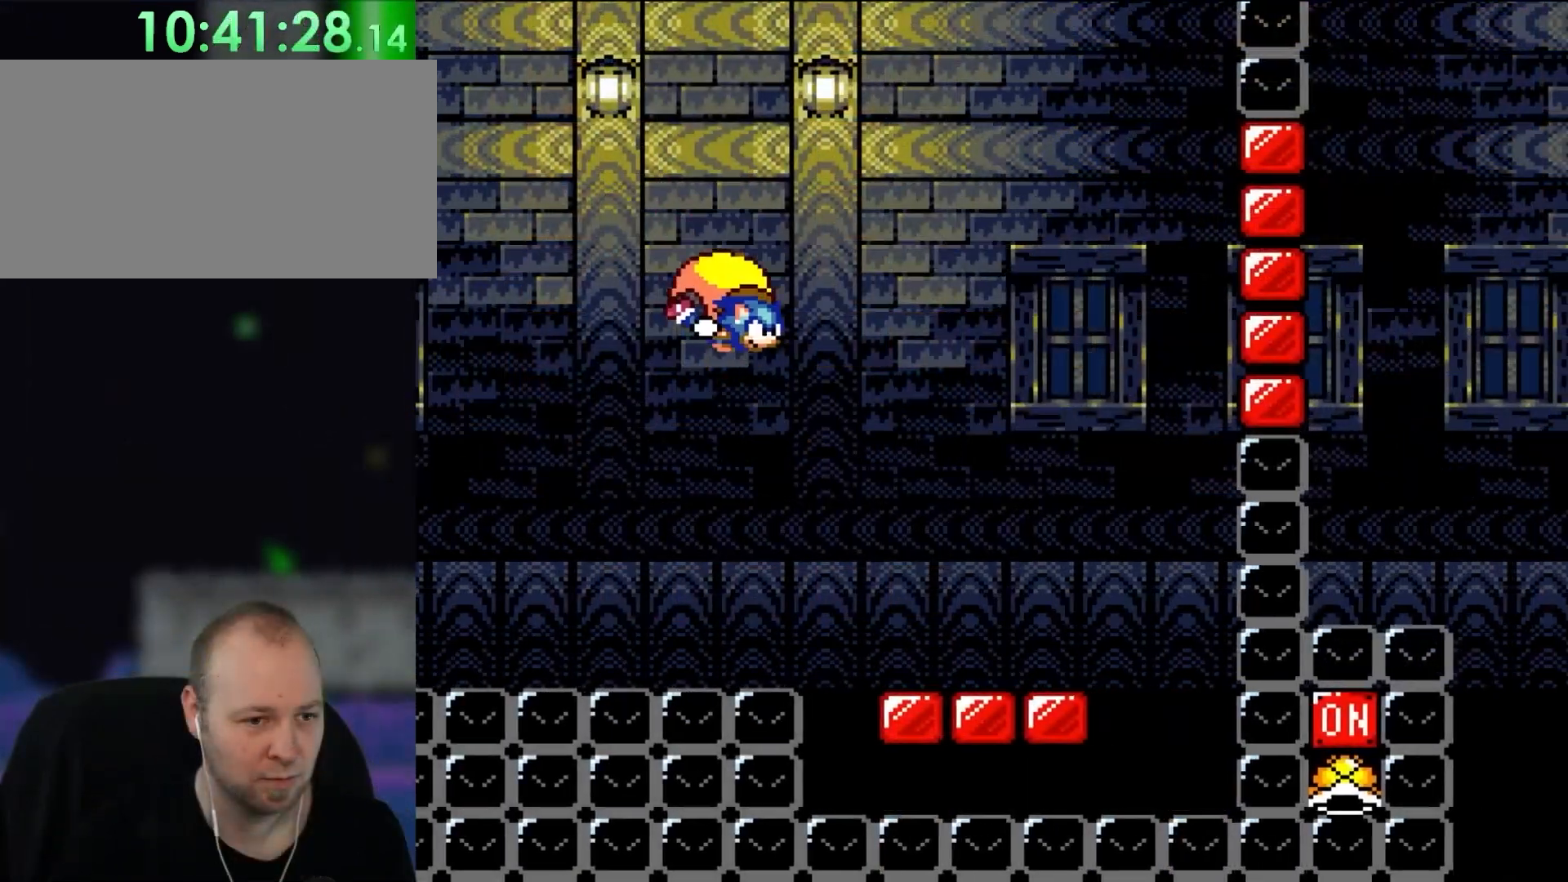
{"buttons": ["Y", "DPAD_RIGHT"], "events": [[150, "DPAD_RIGHT", "down"]]}
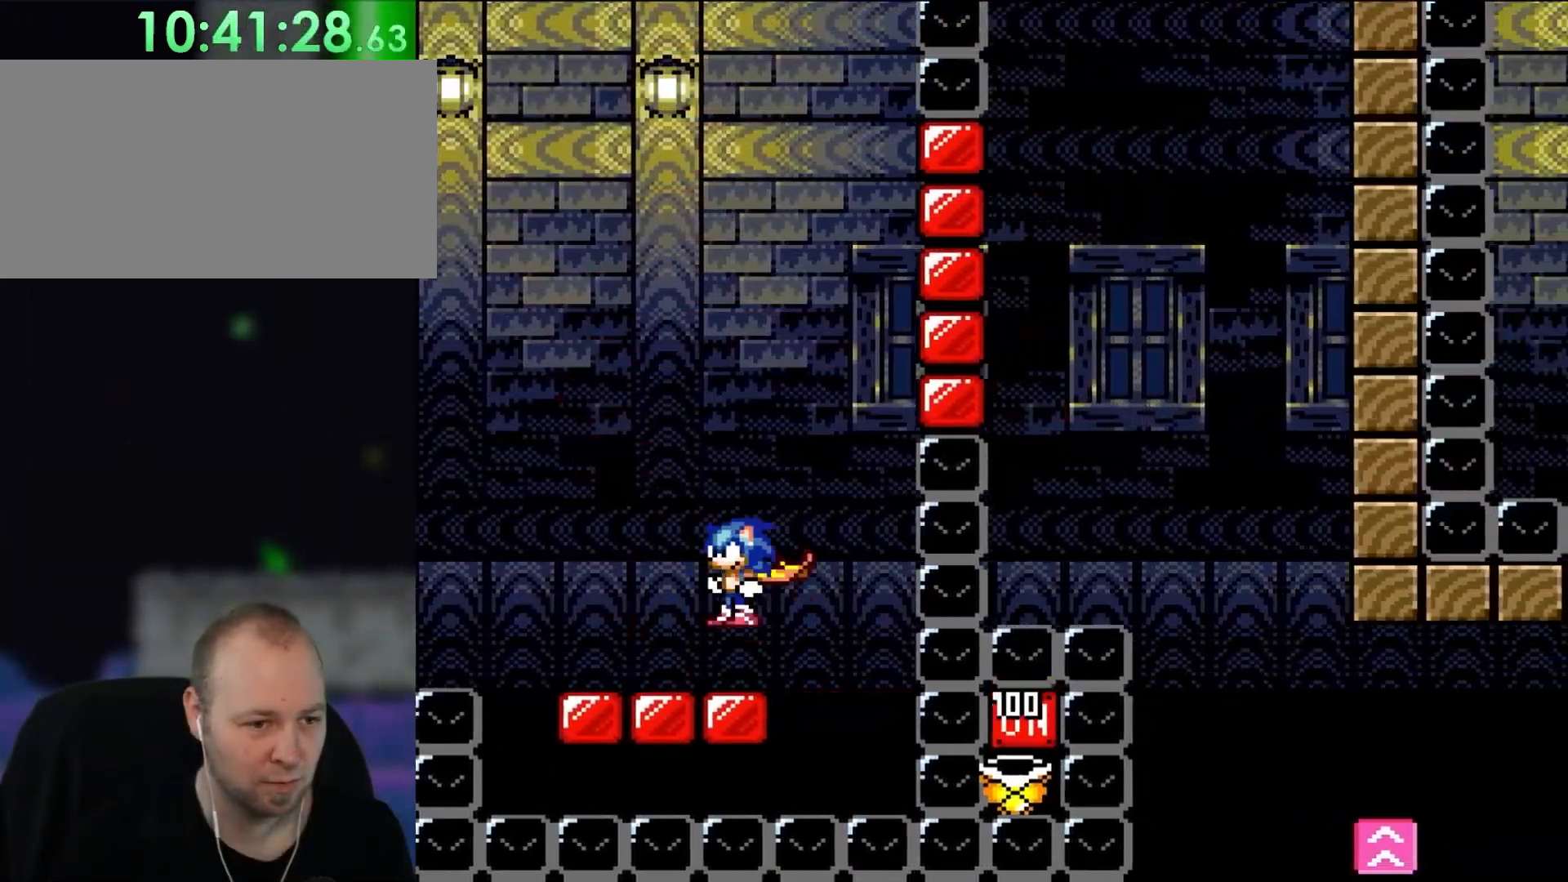
{"buttons": ["B", "Y"], "events": [[50, "DPAD_LEFT", "down"], [50, "DPAD_RIGHT", "up"], [50, "DPAD_UP", "down"], [83, "B", "down"], [83, "DPAD_UP", "up"], [217, "L1", "down"], [250, "DPAD_UP", "down"], [367, "DPAD_UP", "up"], [367, "L1", "up"], [450, "DPAD_LEFT", "up"]]}
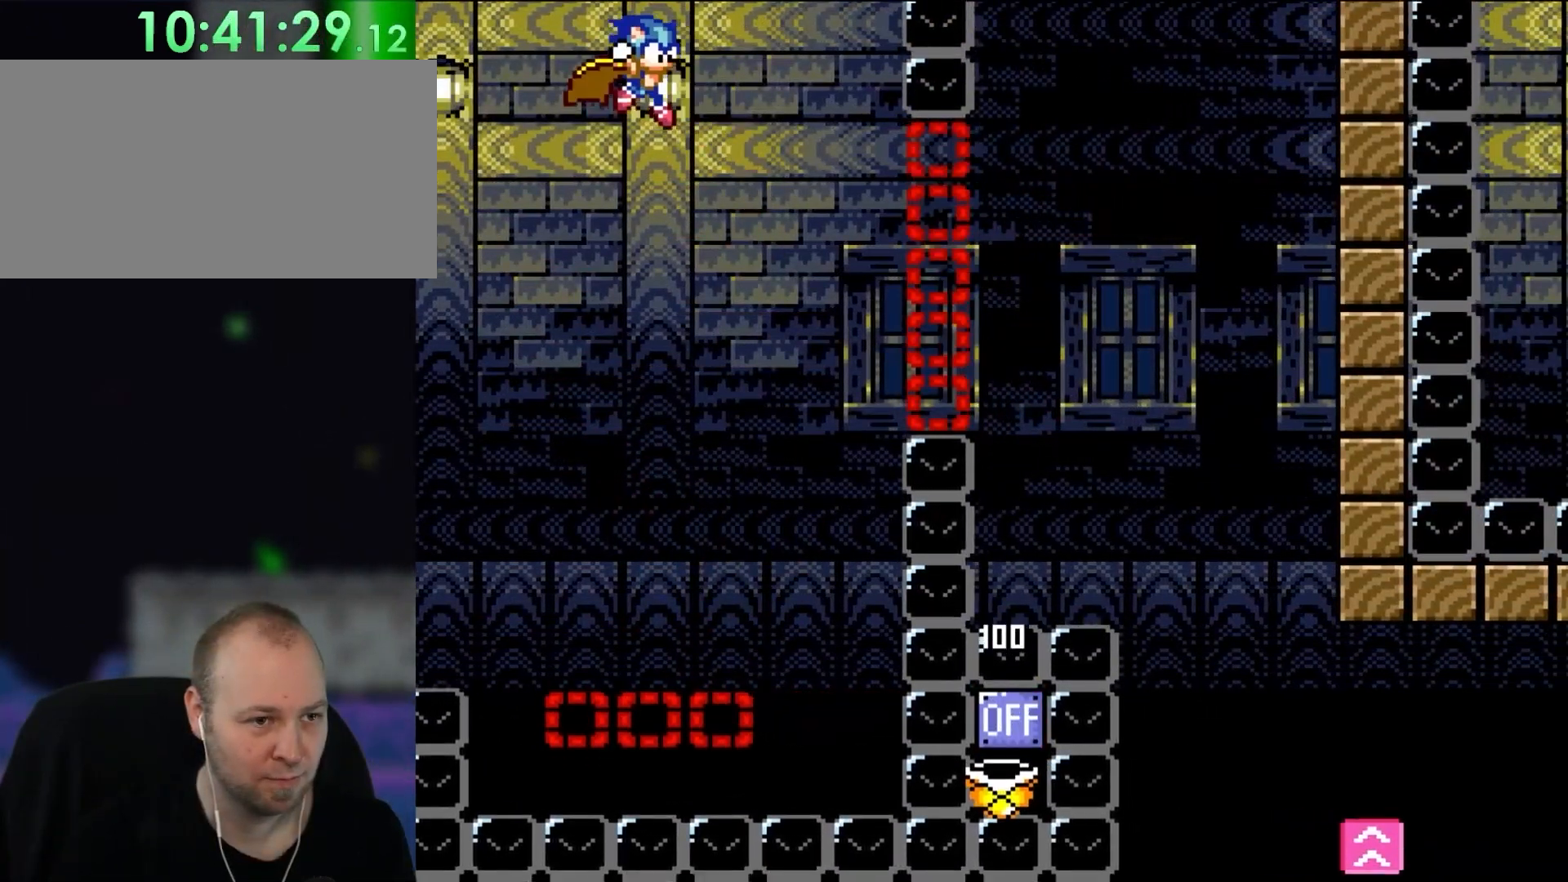
{"buttons": ["B", "Y"], "events": [[50, "DPAD_RIGHT", "down"], [183, "DPAD_RIGHT", "up"]]}
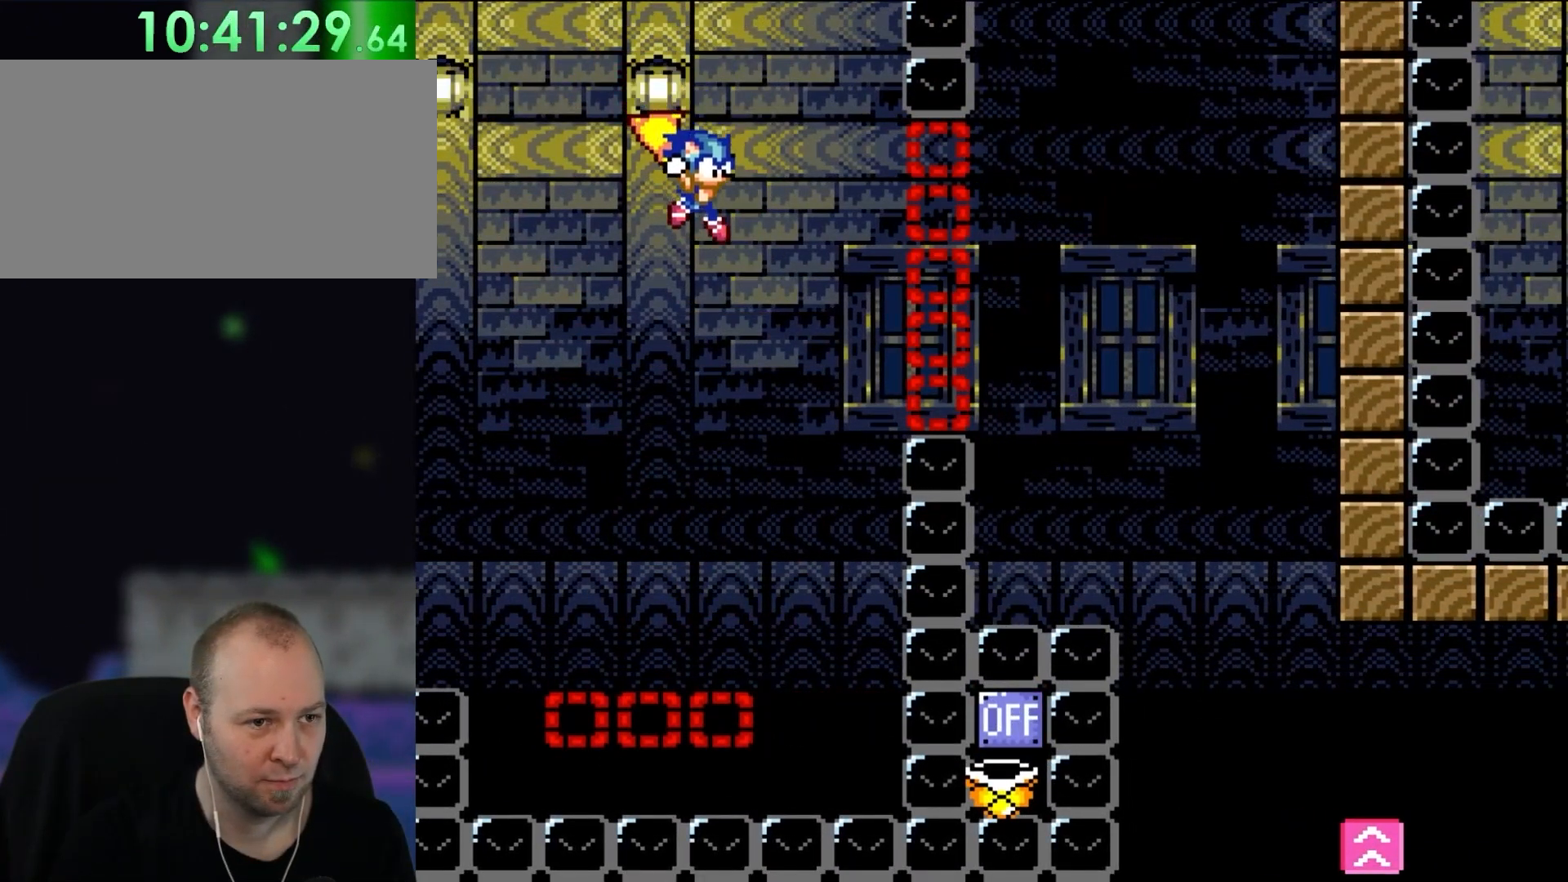
{"buttons": ["B", "Y"], "events": []}
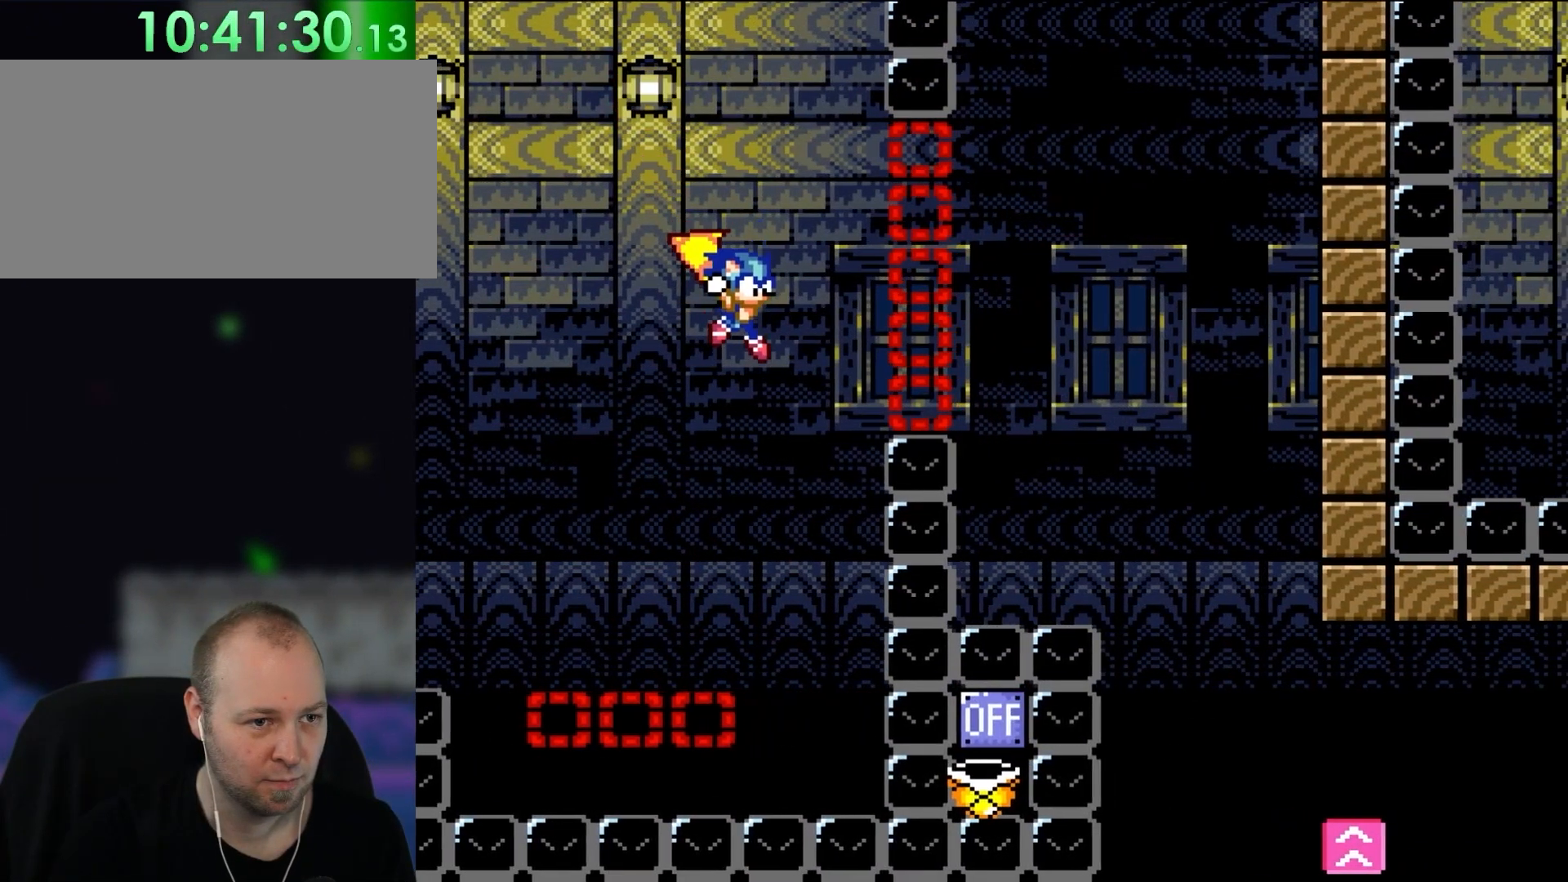
{"buttons": ["B", "Y", "L1"], "events": [[483, "L1", "down"]]}
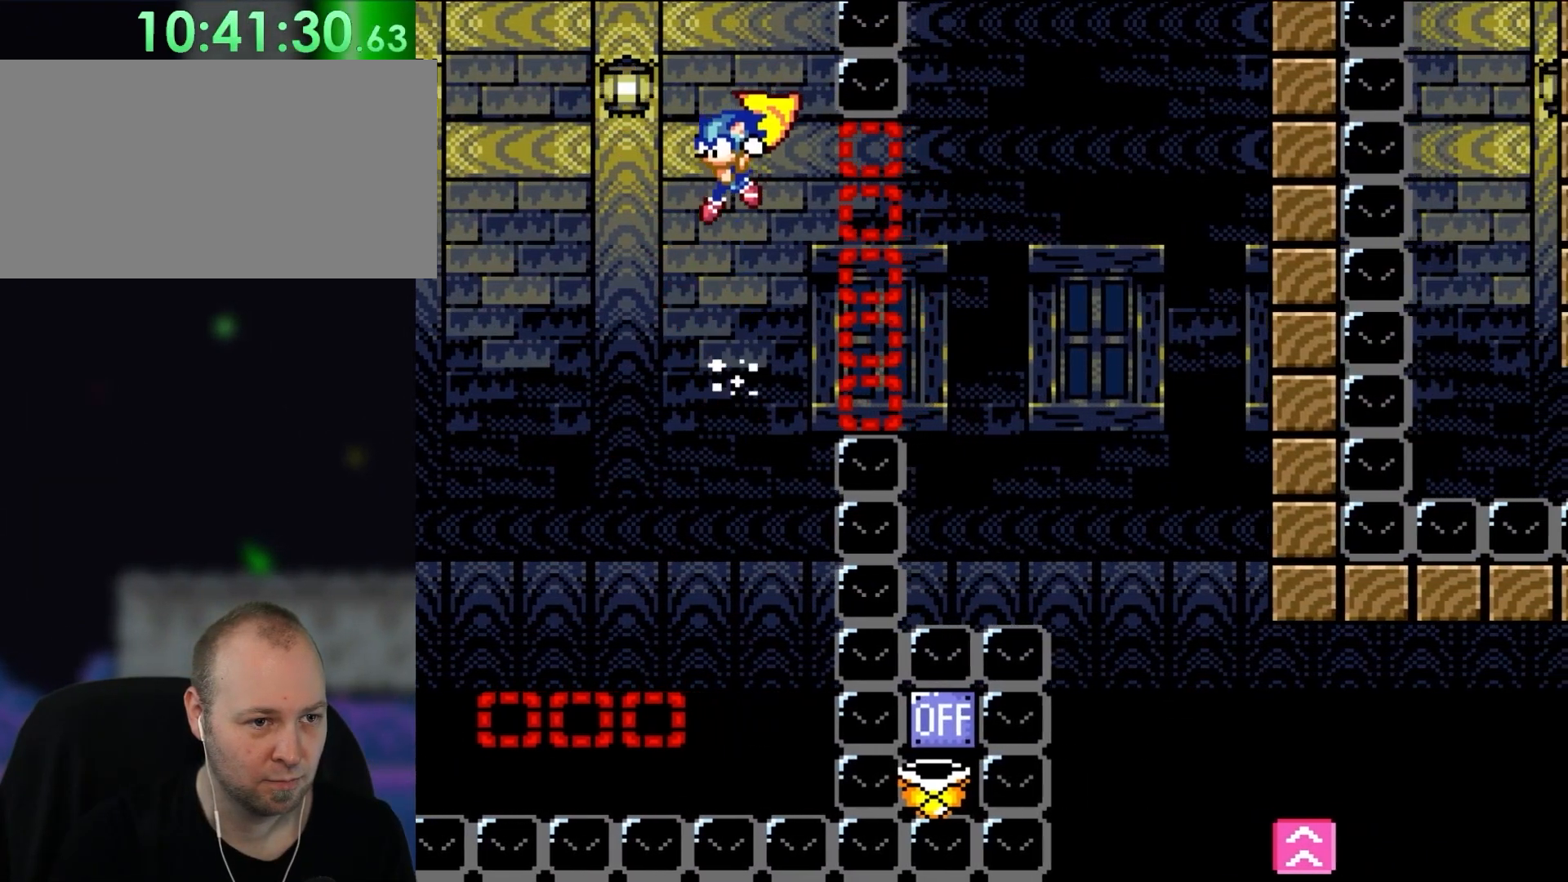
{"buttons": ["B", "Y"], "events": [[17, "DPAD_LEFT", "down"], [50, "DPAD_UP", "down"], [83, "DPAD_UP", "up"], [83, "L1", "up"], [217, "DPAD_LEFT", "up"], [367, "DPAD_RIGHT", "down"], [450, "DPAD_RIGHT", "up"]]}
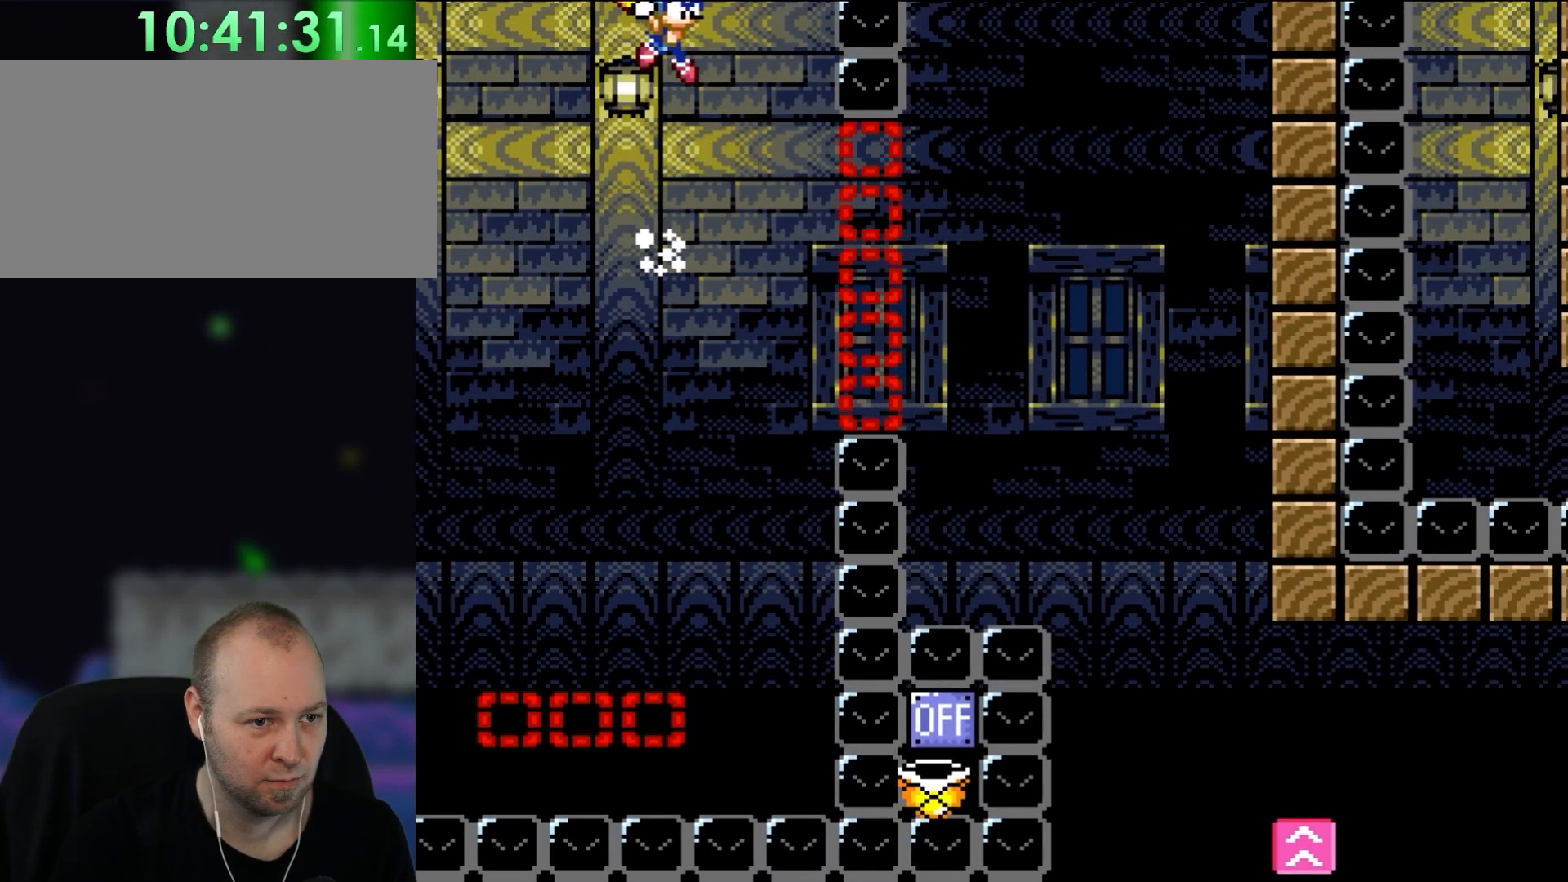
{"buttons": ["B", "Y", "DPAD_RIGHT"], "events": [[50, "L1", "down"], [183, "L1", "up"], [383, "DPAD_RIGHT", "down"]]}
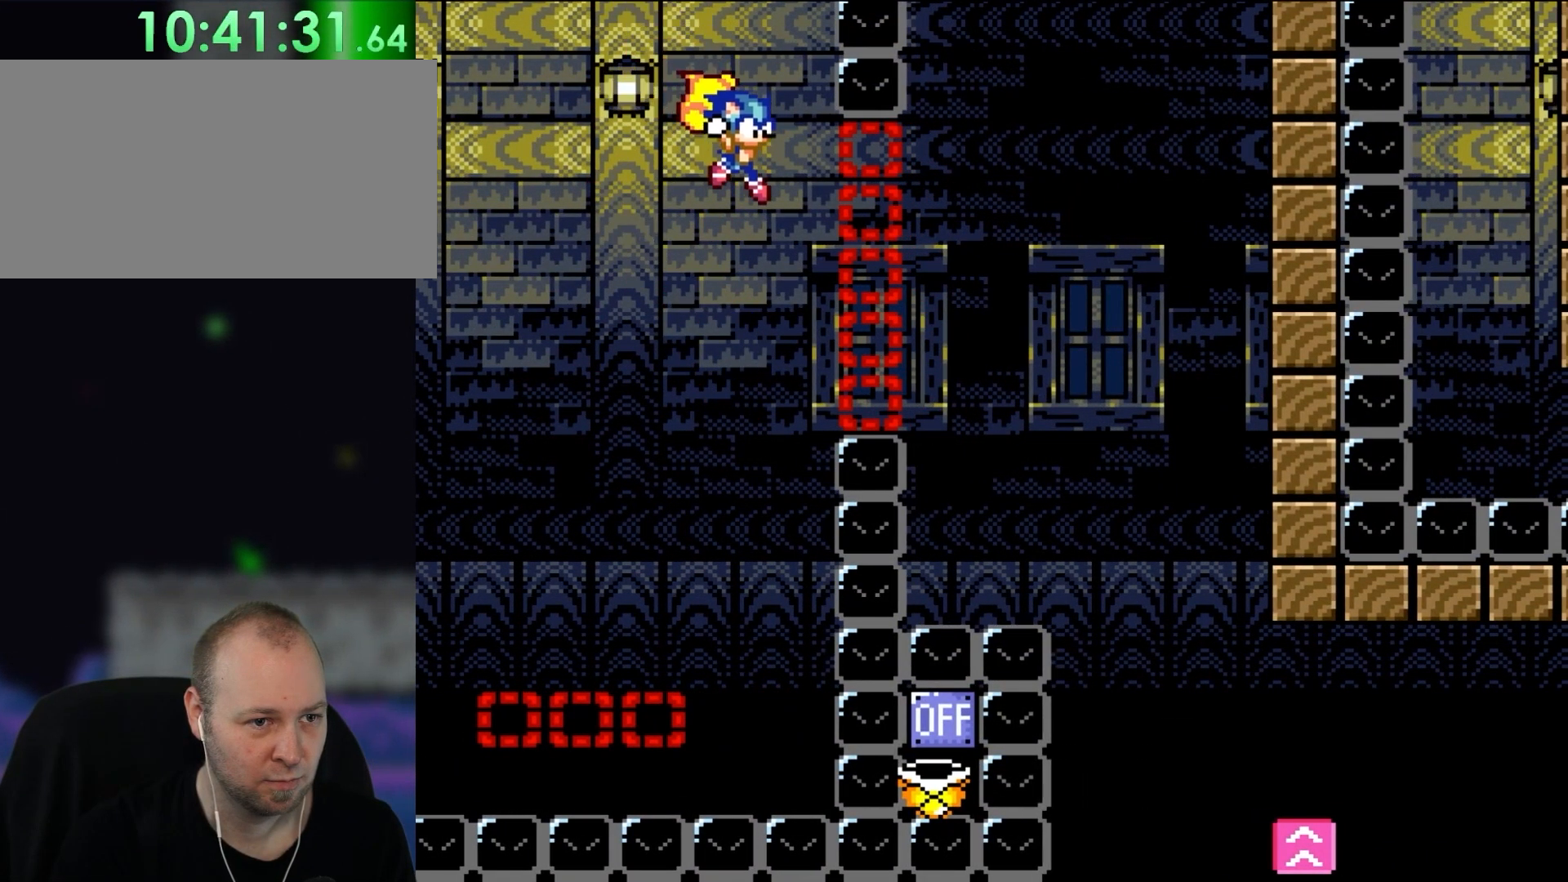
{"buttons": ["B", "Y", "DPAD_RIGHT"], "events": [[17, "DPAD_RIGHT", "up"], [350, "DPAD_RIGHT", "down"]]}
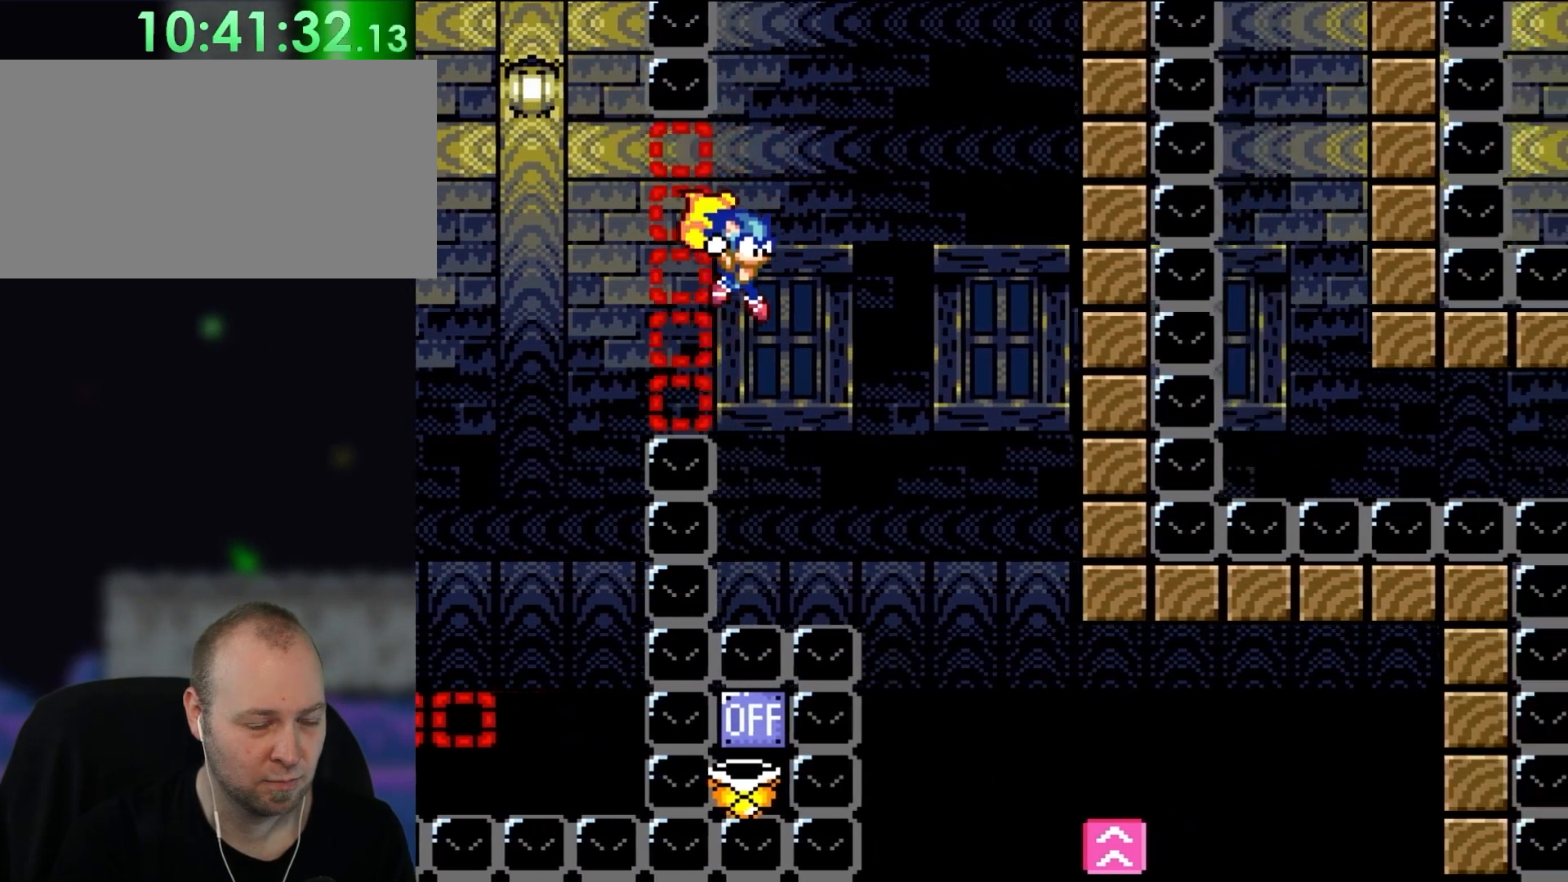
{"buttons": ["B", "Y"], "events": [[317, "DPAD_RIGHT", "up"], [333, "DPAD_LEFT", "down"], [483, "DPAD_LEFT", "up"]]}
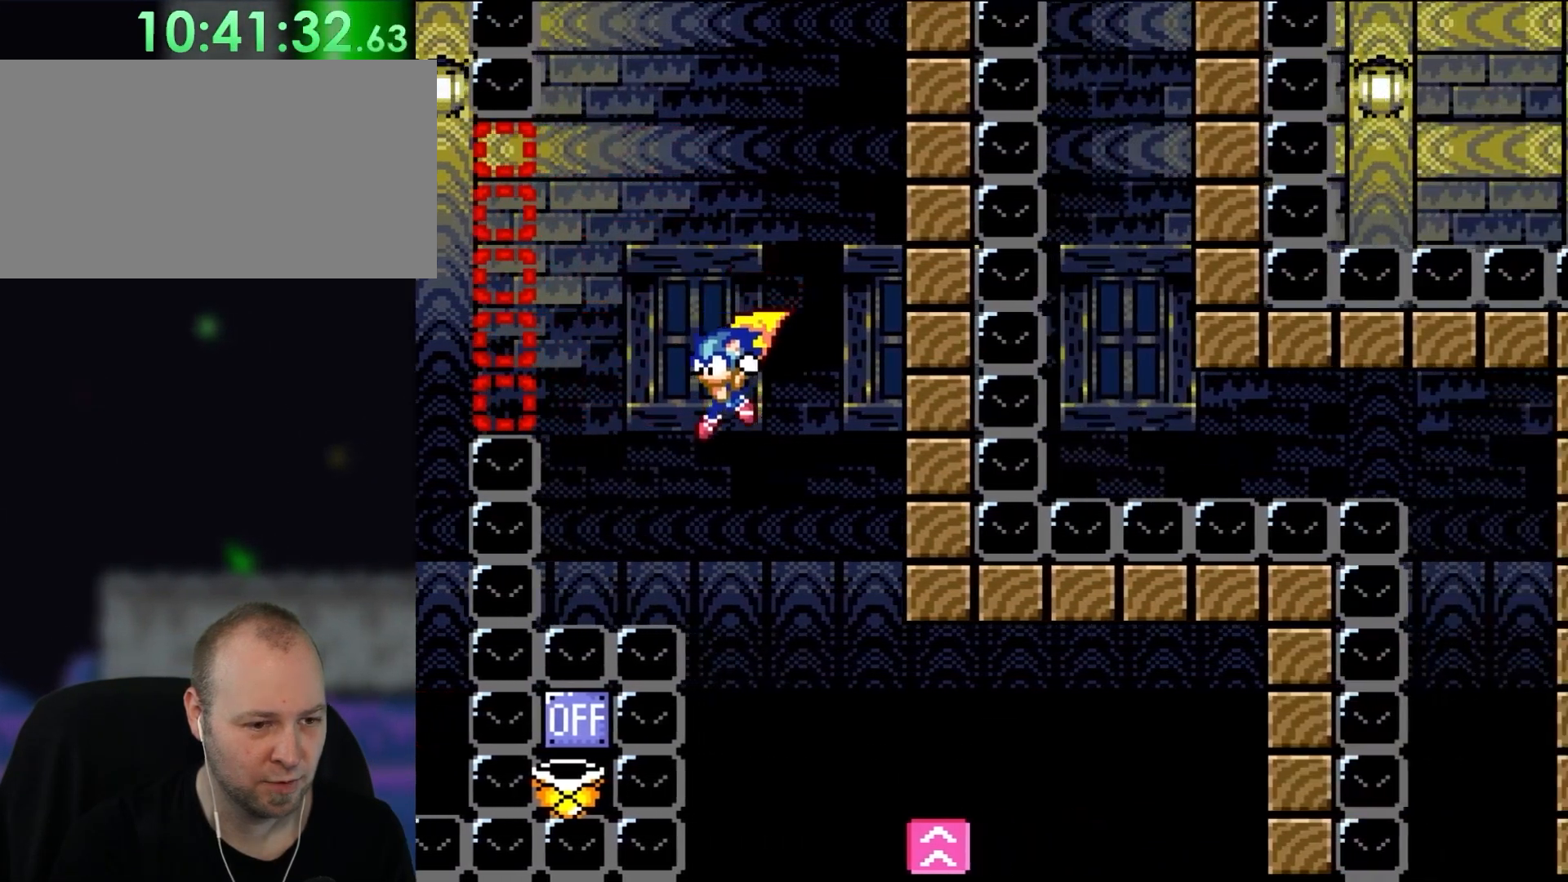
{"buttons": ["B", "Y"], "events": [[217, "DPAD_RIGHT", "down"], [250, "DPAD_RIGHT", "up"]]}
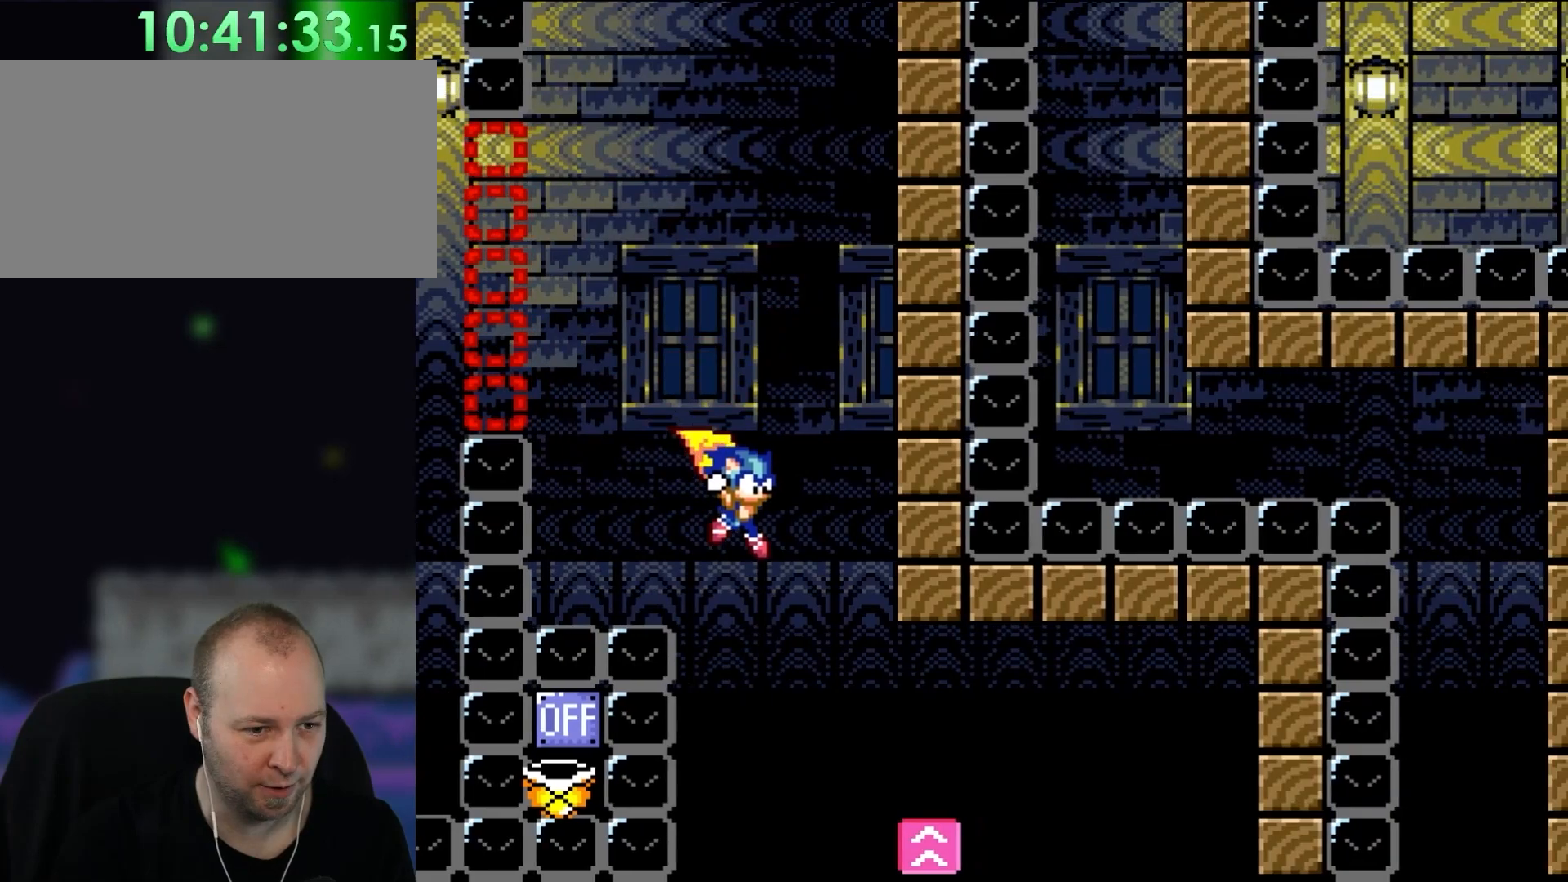
{"buttons": ["B", "Y"], "events": []}
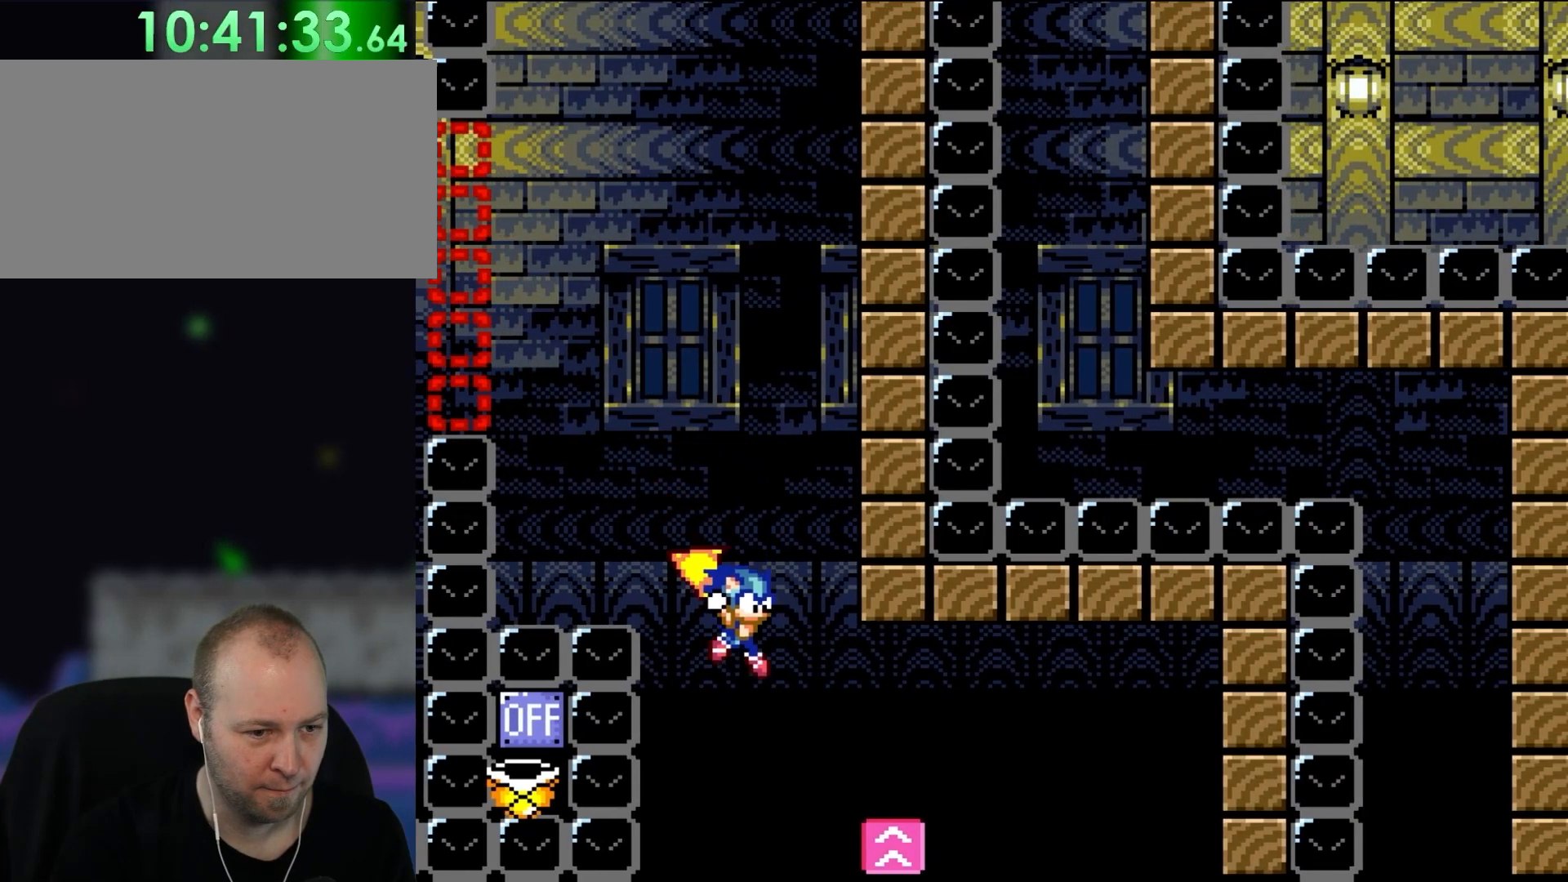
{"buttons": ["B", "Y", "DPAD_RIGHT"], "events": [[217, "DPAD_RIGHT", "down"], [317, "DPAD_RIGHT", "up"], [483, "DPAD_RIGHT", "down"]]}
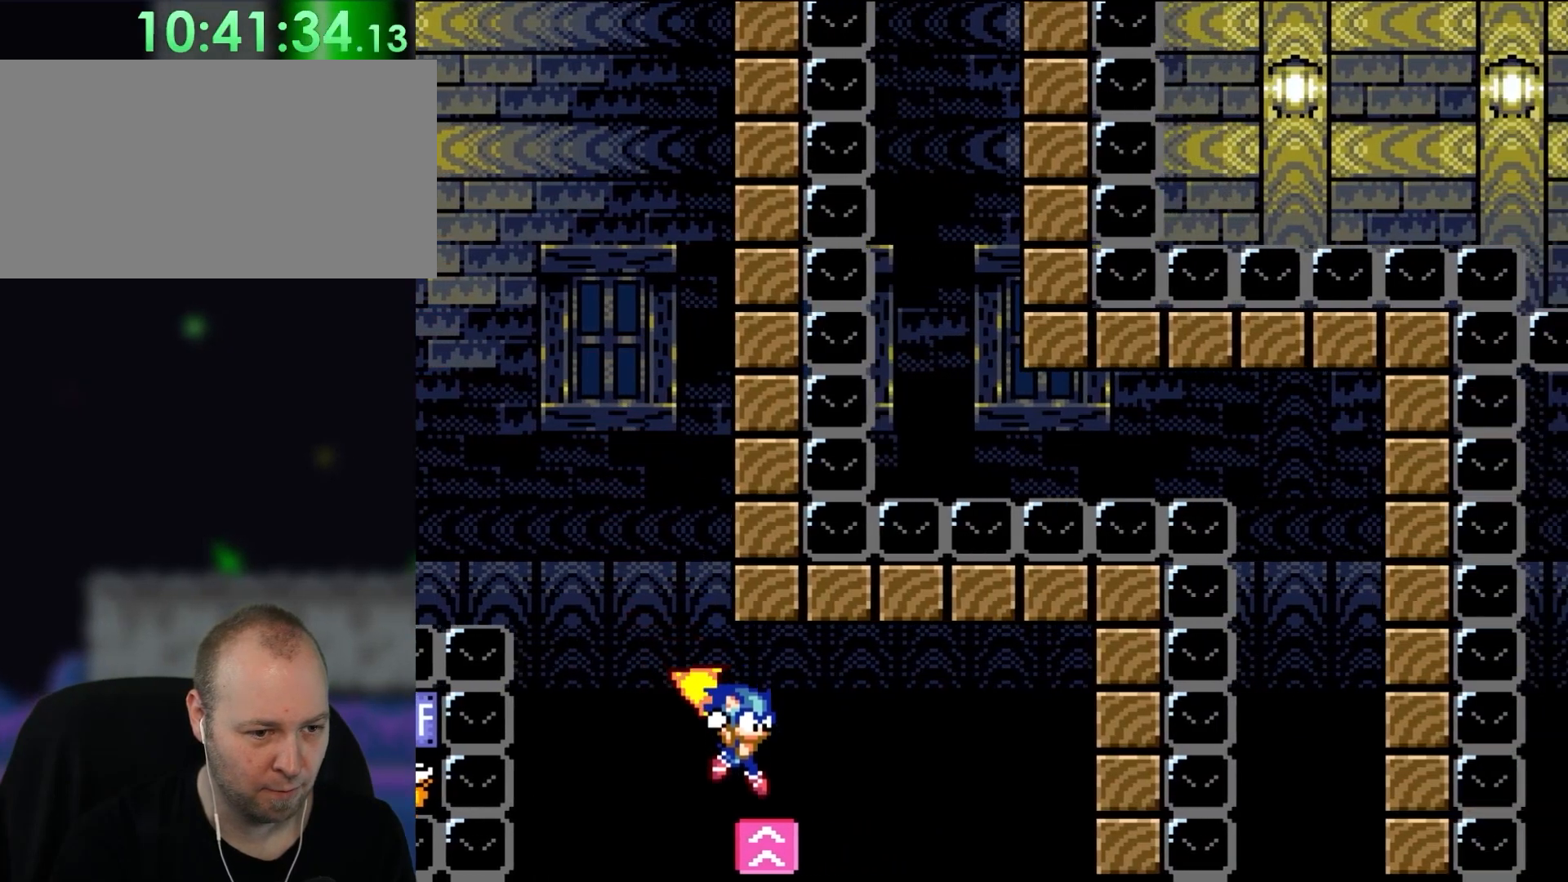
{"buttons": ["B", "Y", "L1", "DPAD_RIGHT"], "events": [[483, "L1", "down"]]}
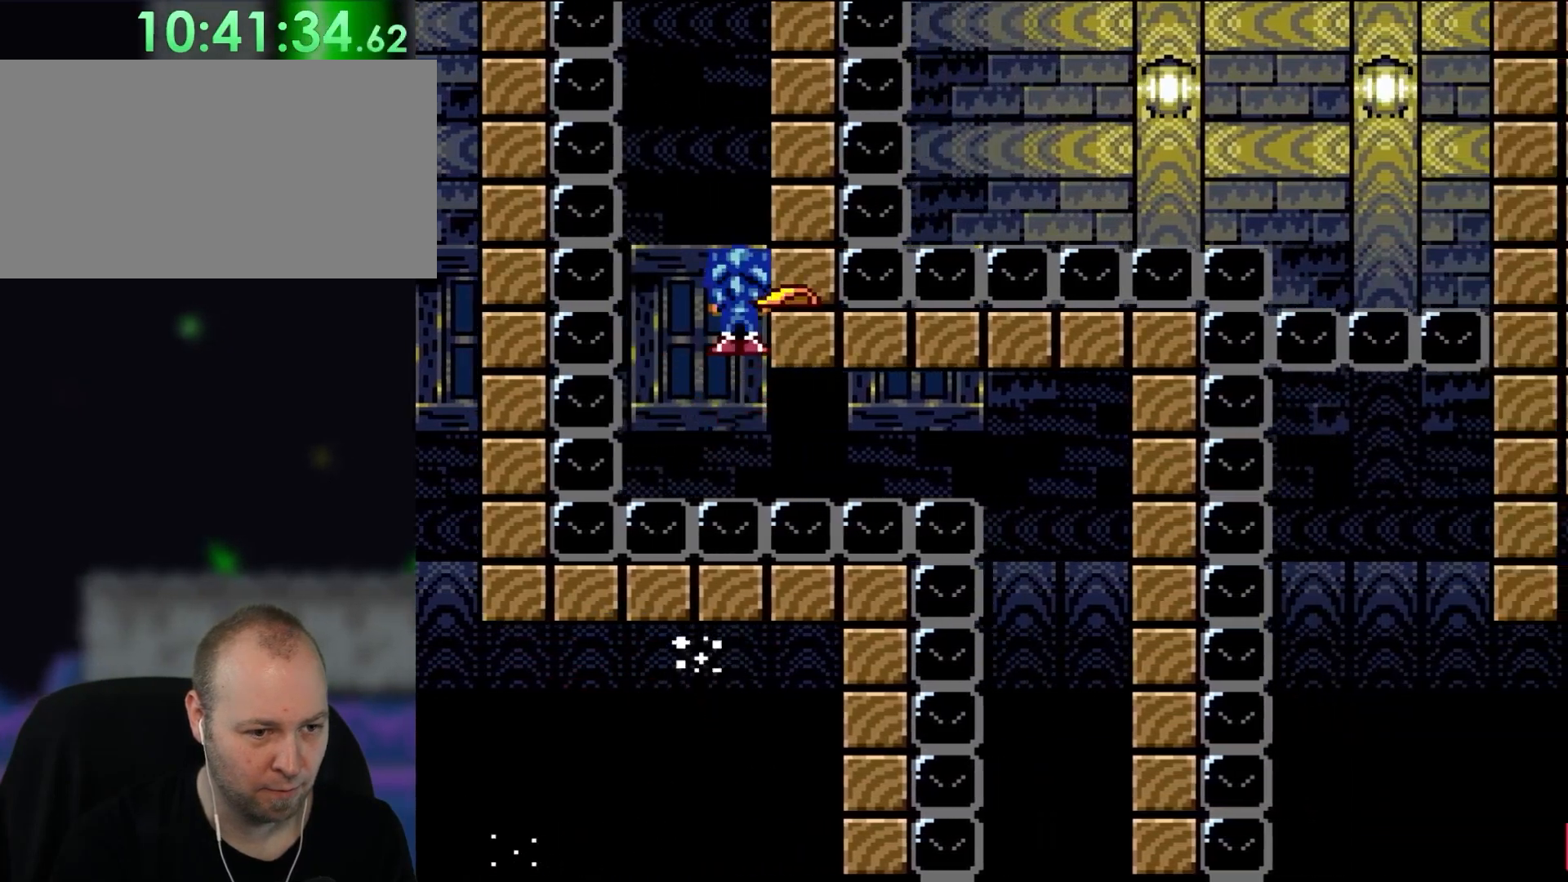
{"buttons": ["B", "Y"], "events": [[83, "L1", "up"], [383, "DPAD_RIGHT", "up"]]}
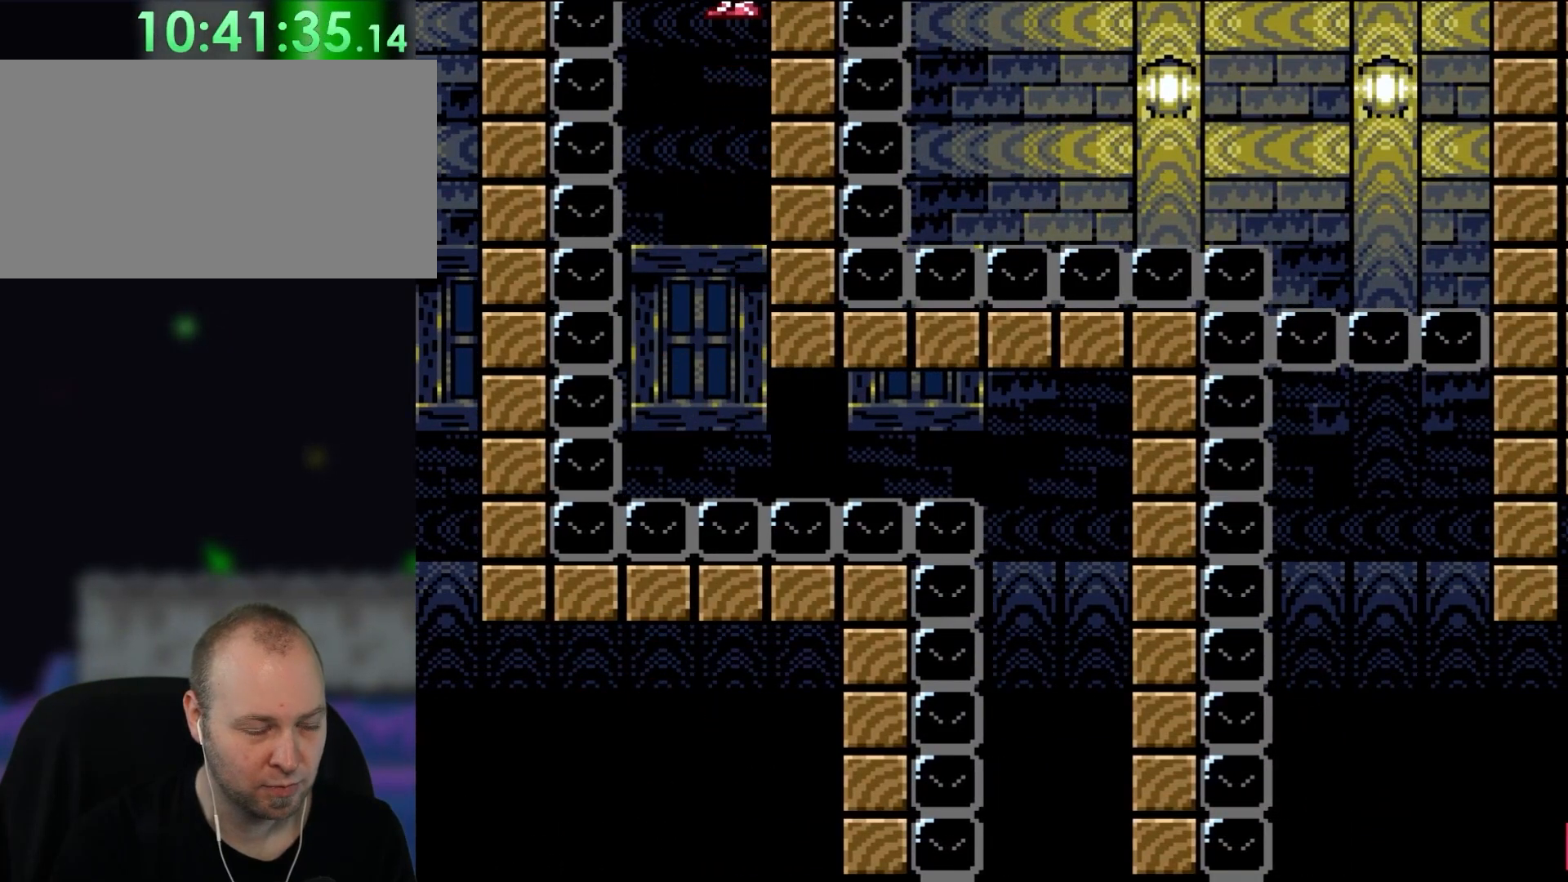
{"buttons": ["B", "Y", "DPAD_RIGHT"], "events": [[50, "DPAD_RIGHT", "down"]]}
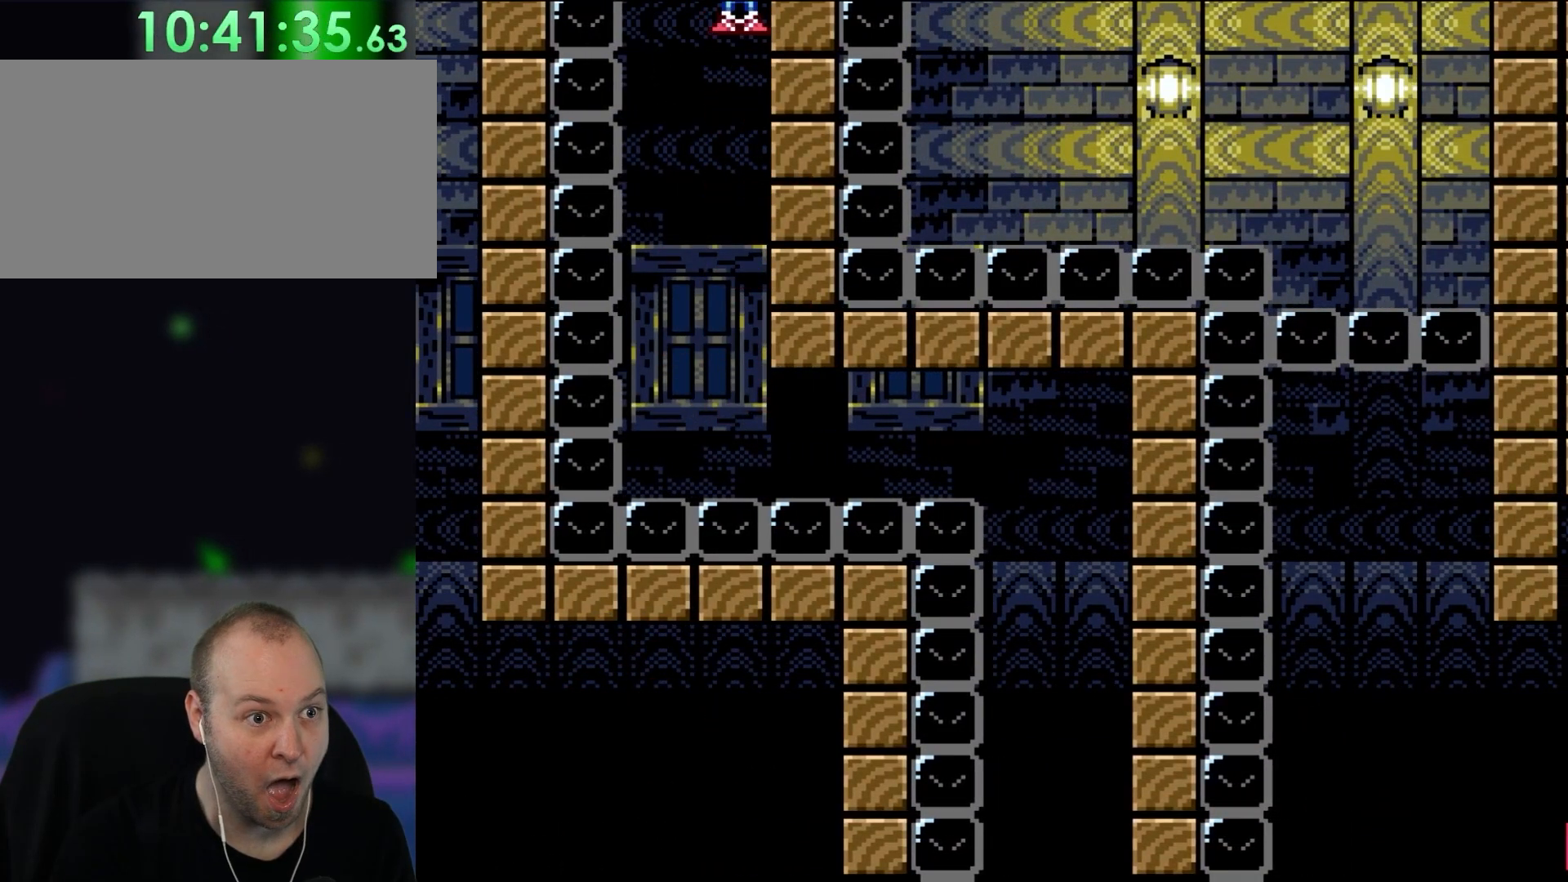
{"buttons": ["B", "Y", "DPAD_RIGHT"], "events": []}
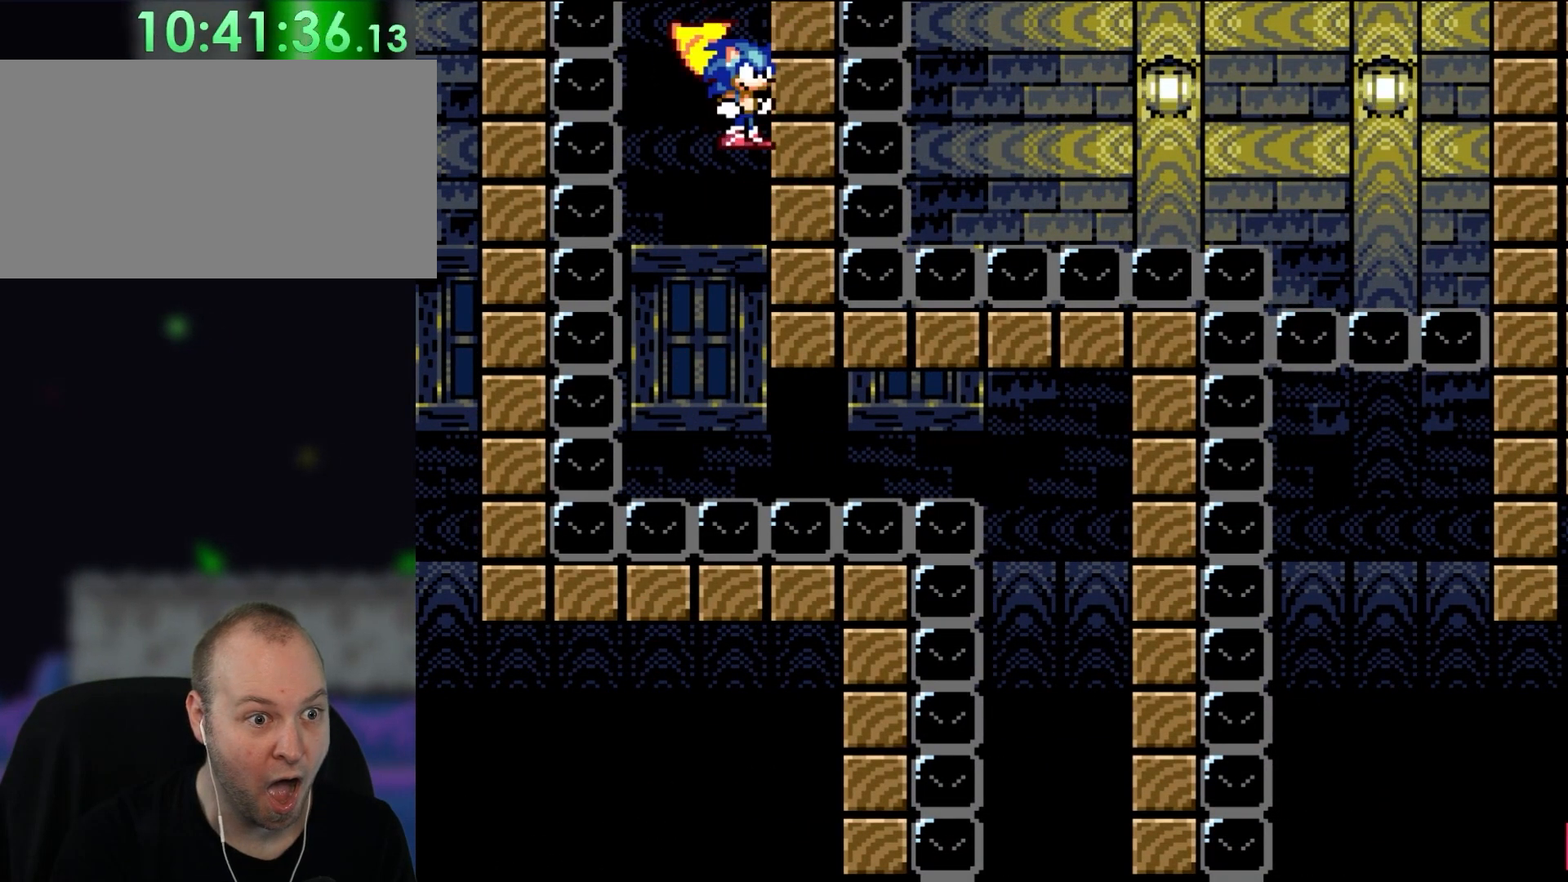
{"buttons": ["B", "Y", "DPAD_RIGHT"], "events": []}
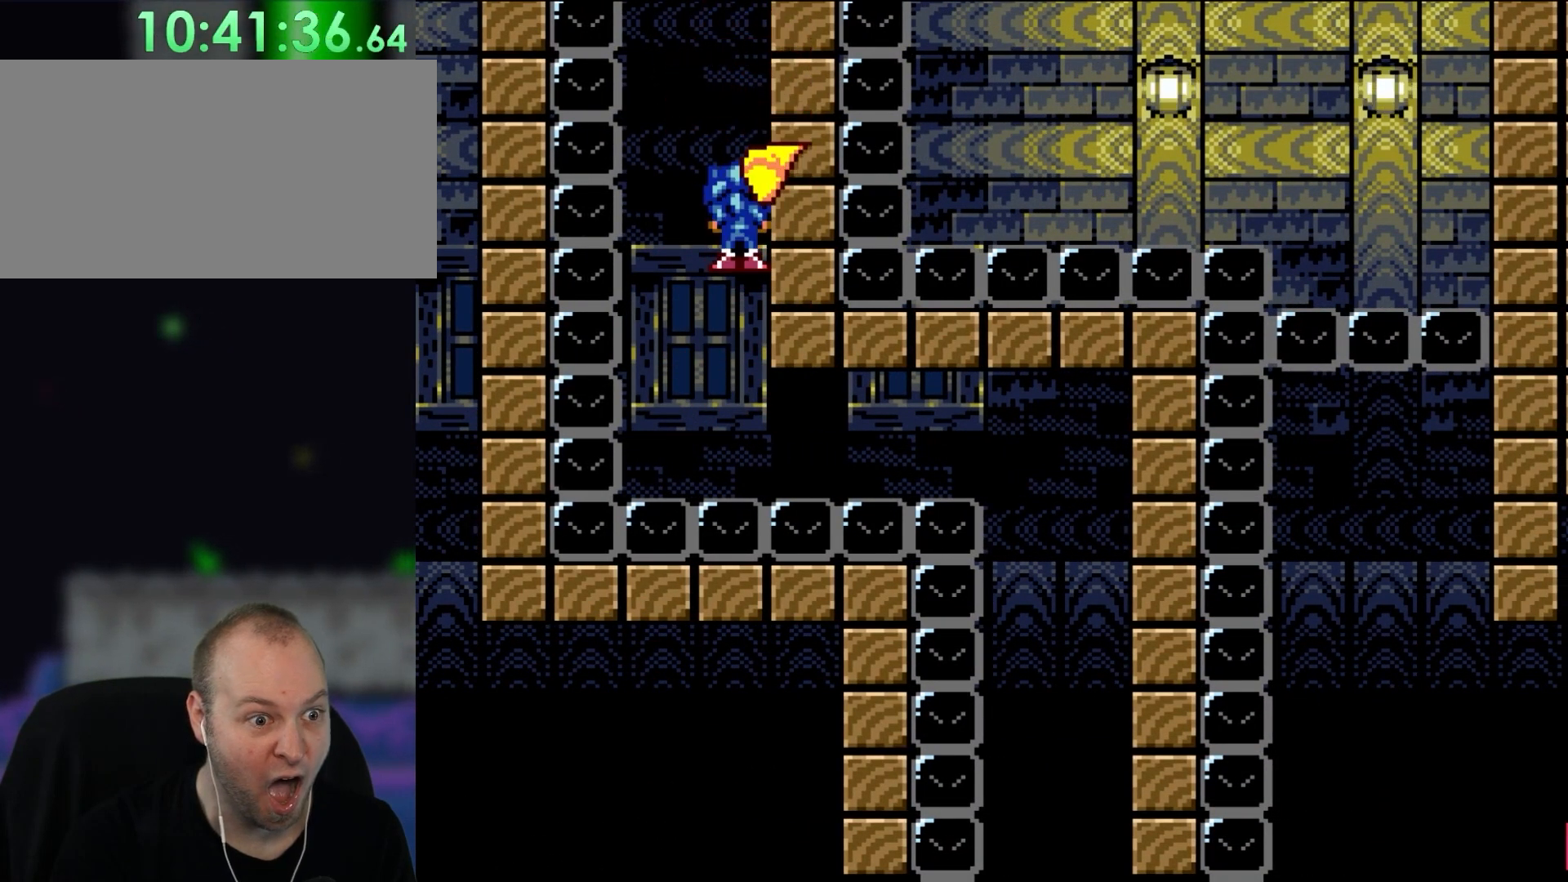
{"buttons": ["B", "Y", "DPAD_RIGHT"], "events": []}
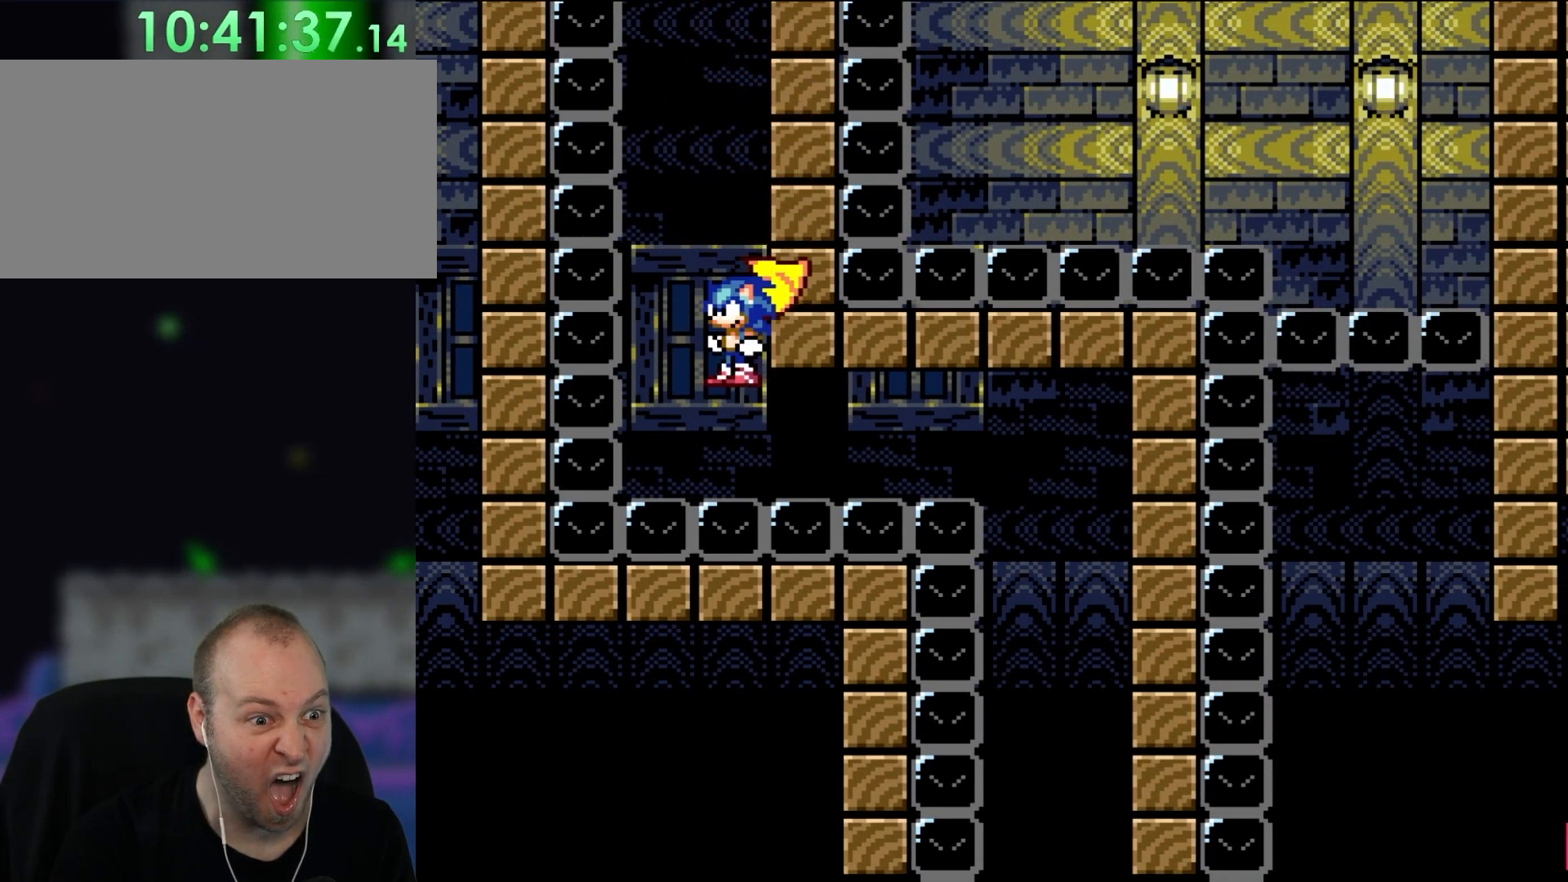
{"buttons": ["B", "Y", "DPAD_RIGHT"], "events": []}
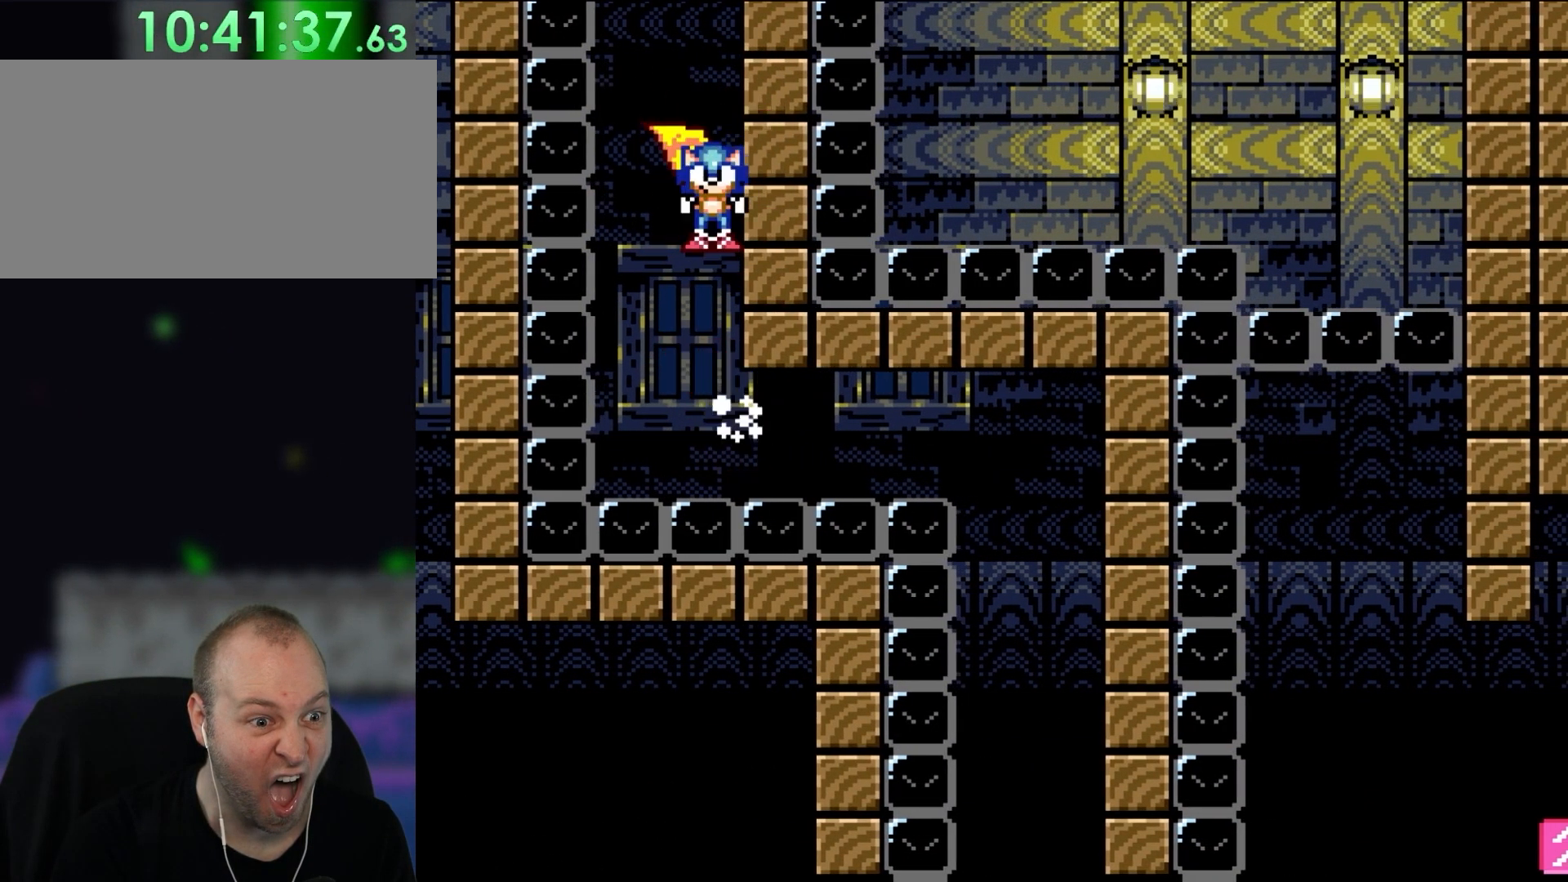
{"buttons": ["B", "Y", "DPAD_RIGHT"], "events": [[17, "L1", "down"], [133, "L1", "up"]]}
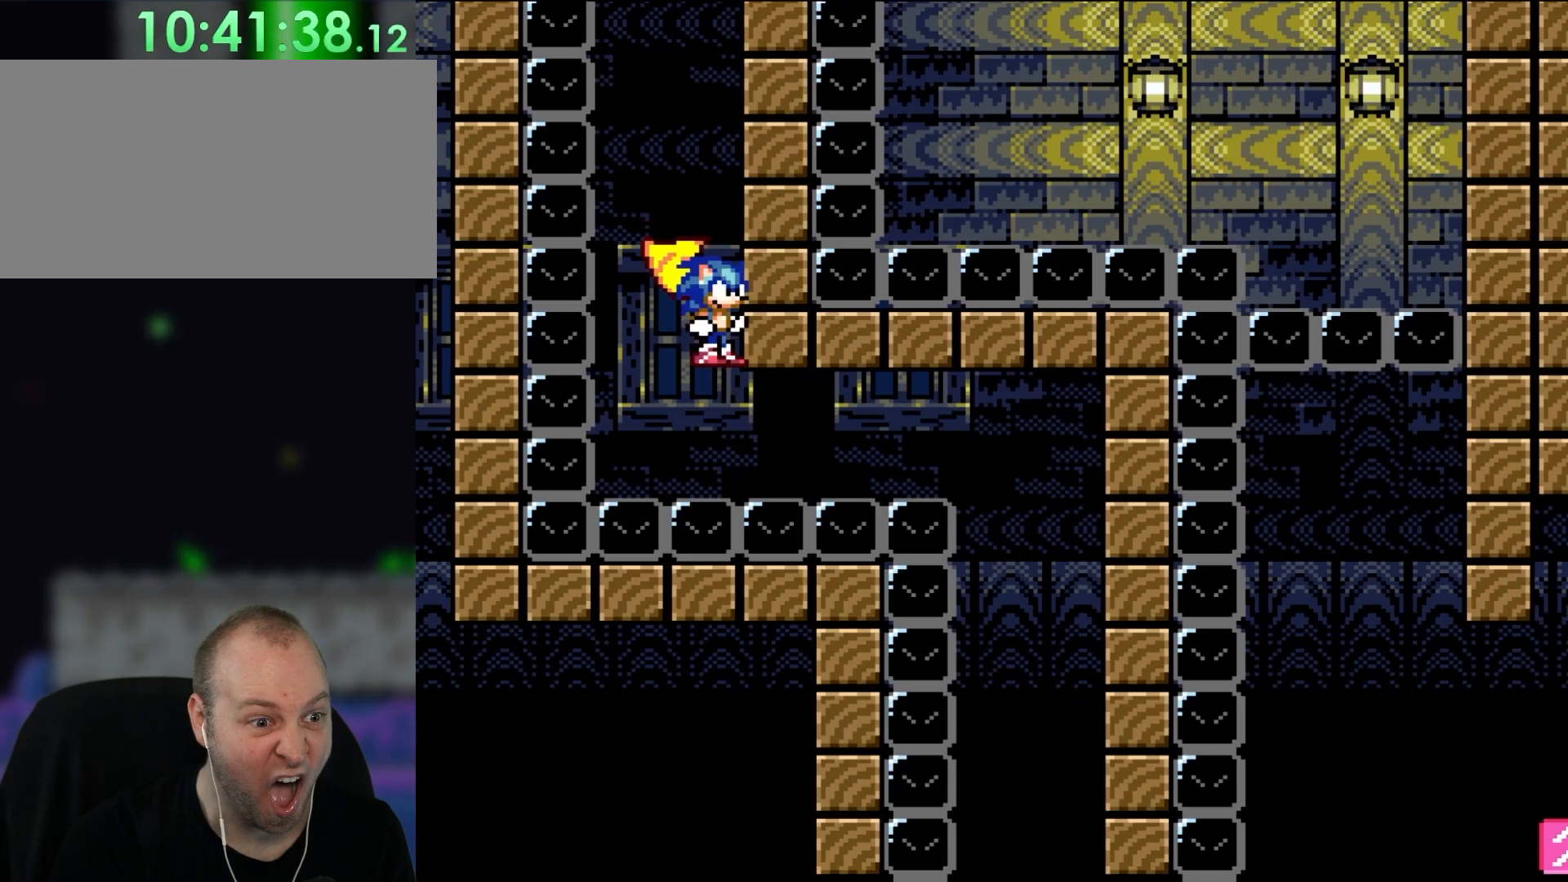
{"buttons": ["B", "Y", "DPAD_RIGHT"], "events": [[250, "L1", "down"], [350, "L1", "up"]]}
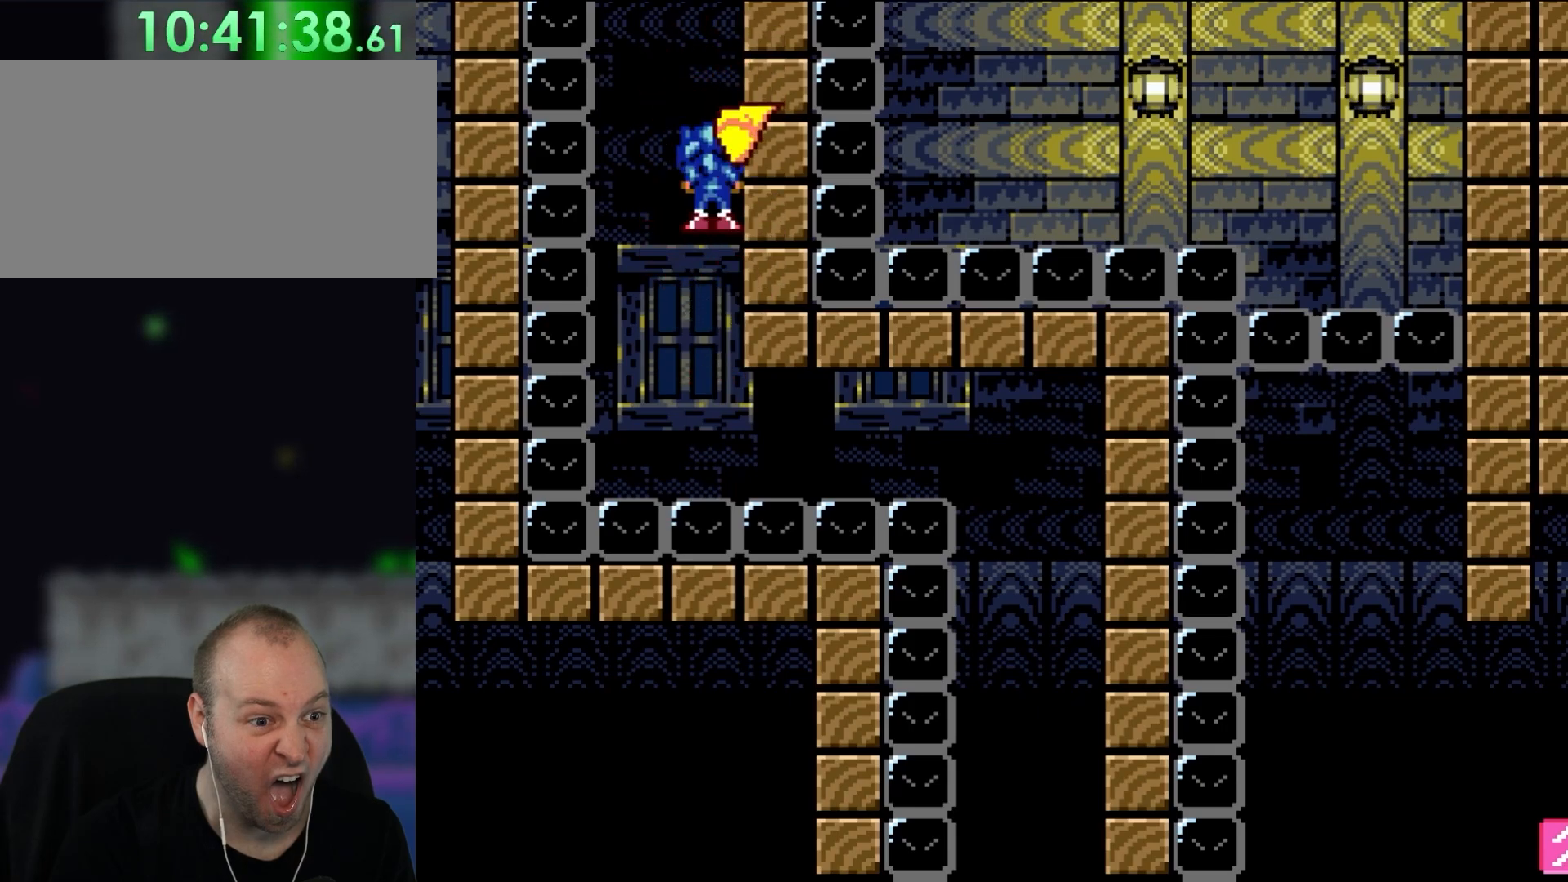
{"buttons": ["B", "Y", "L1", "DPAD_RIGHT"], "events": [[483, "L1", "down"]]}
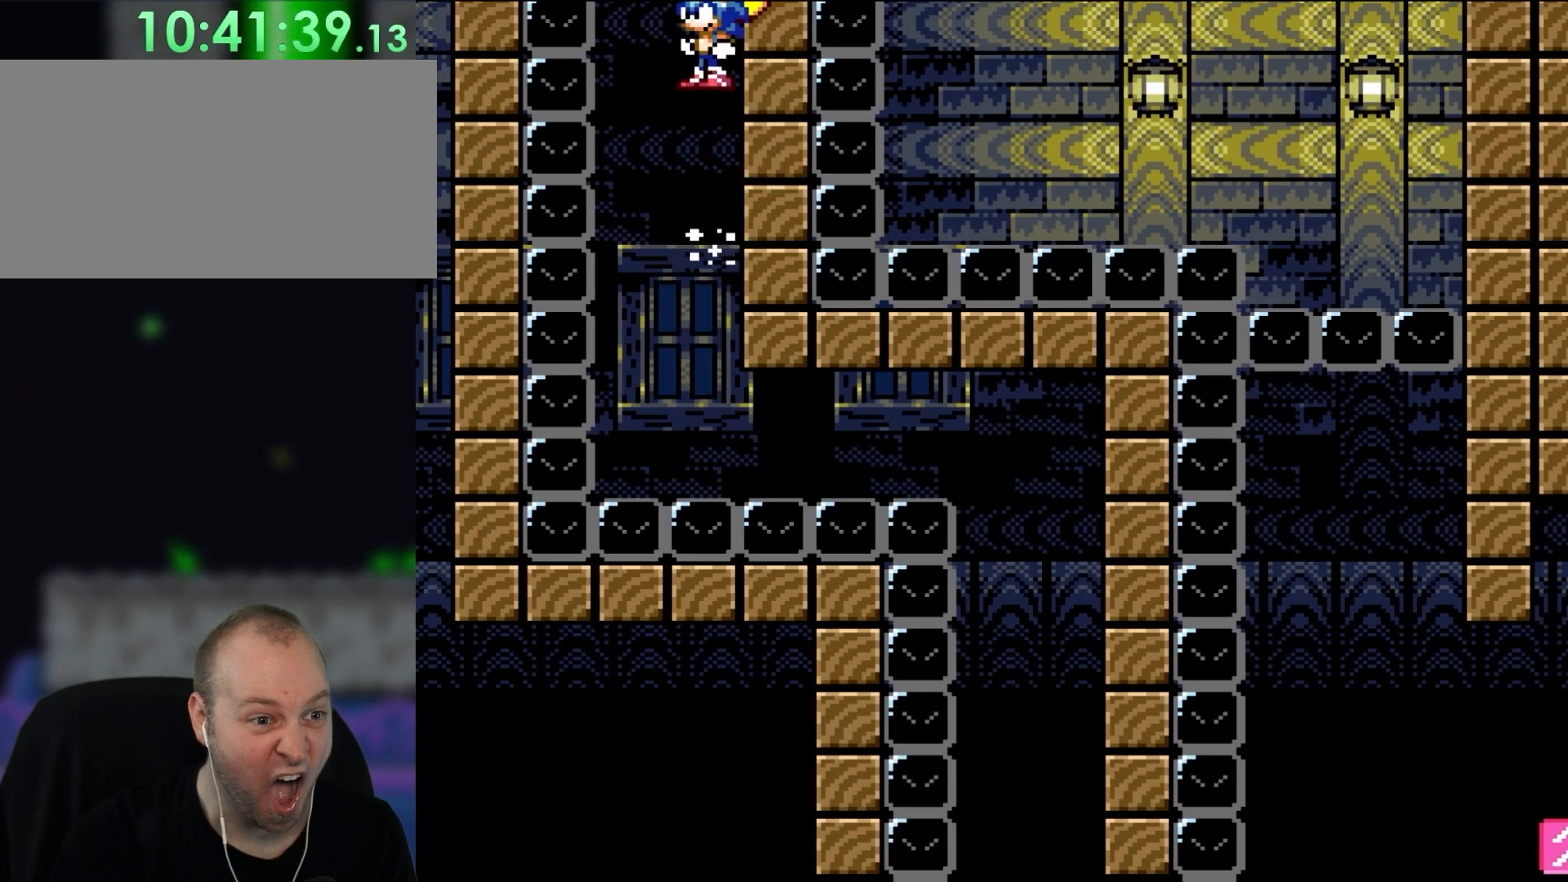
{"buttons": ["B", "Y", "L1", "DPAD_RIGHT"], "events": [[83, "L1", "up"], [417, "L1", "down"]]}
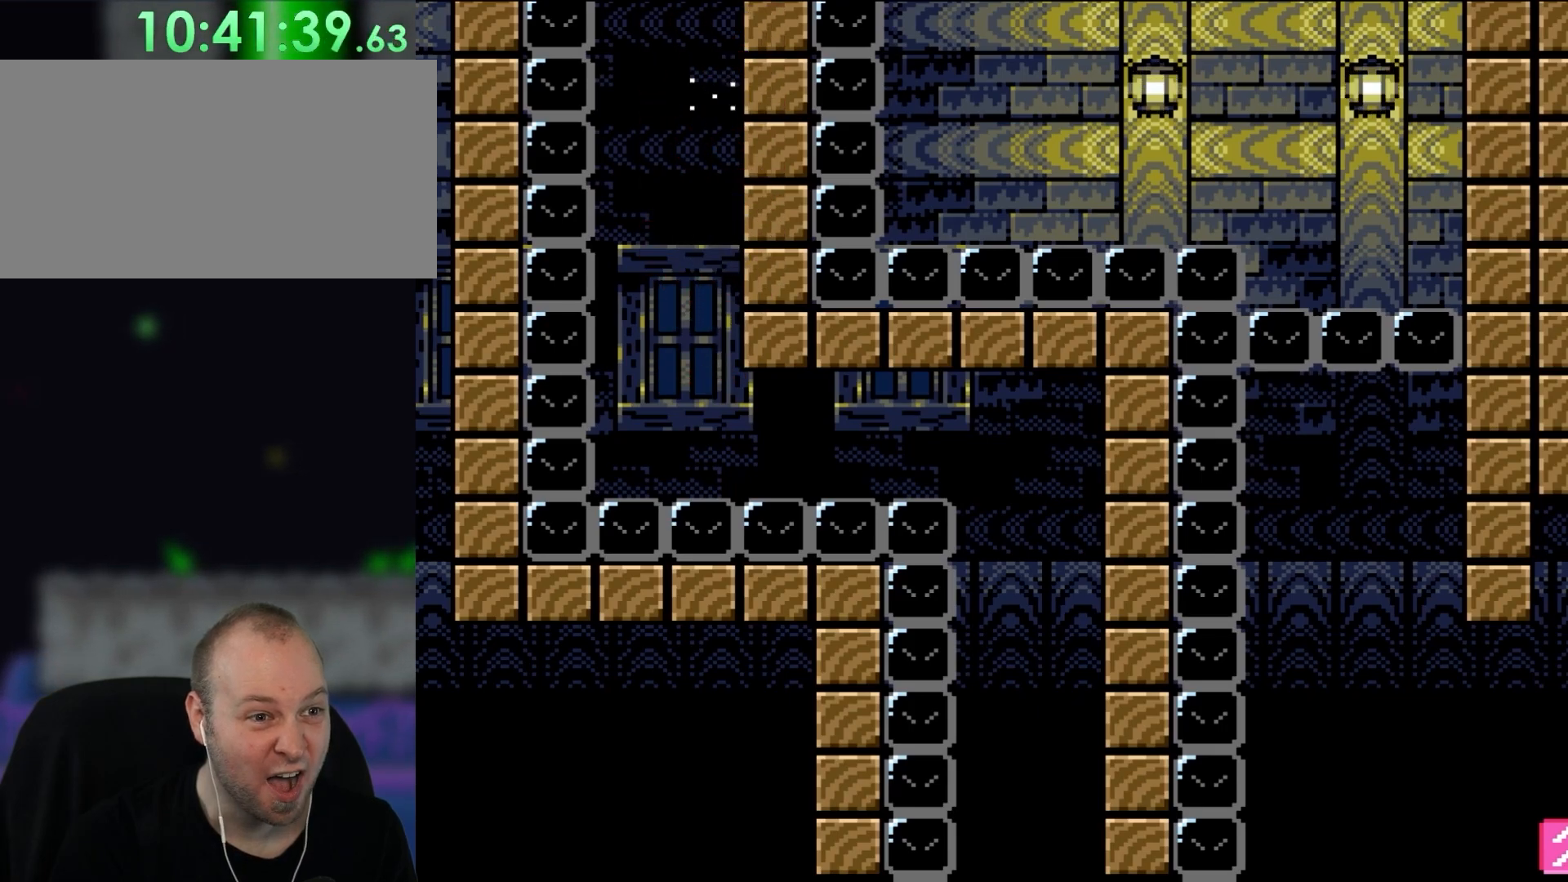
{"buttons": ["B", "Y", "DPAD_RIGHT"], "events": [[17, "L1", "up"], [133, "L1", "down"], [217, "L1", "up"], [283, "L1", "down"], [417, "L1", "up"]]}
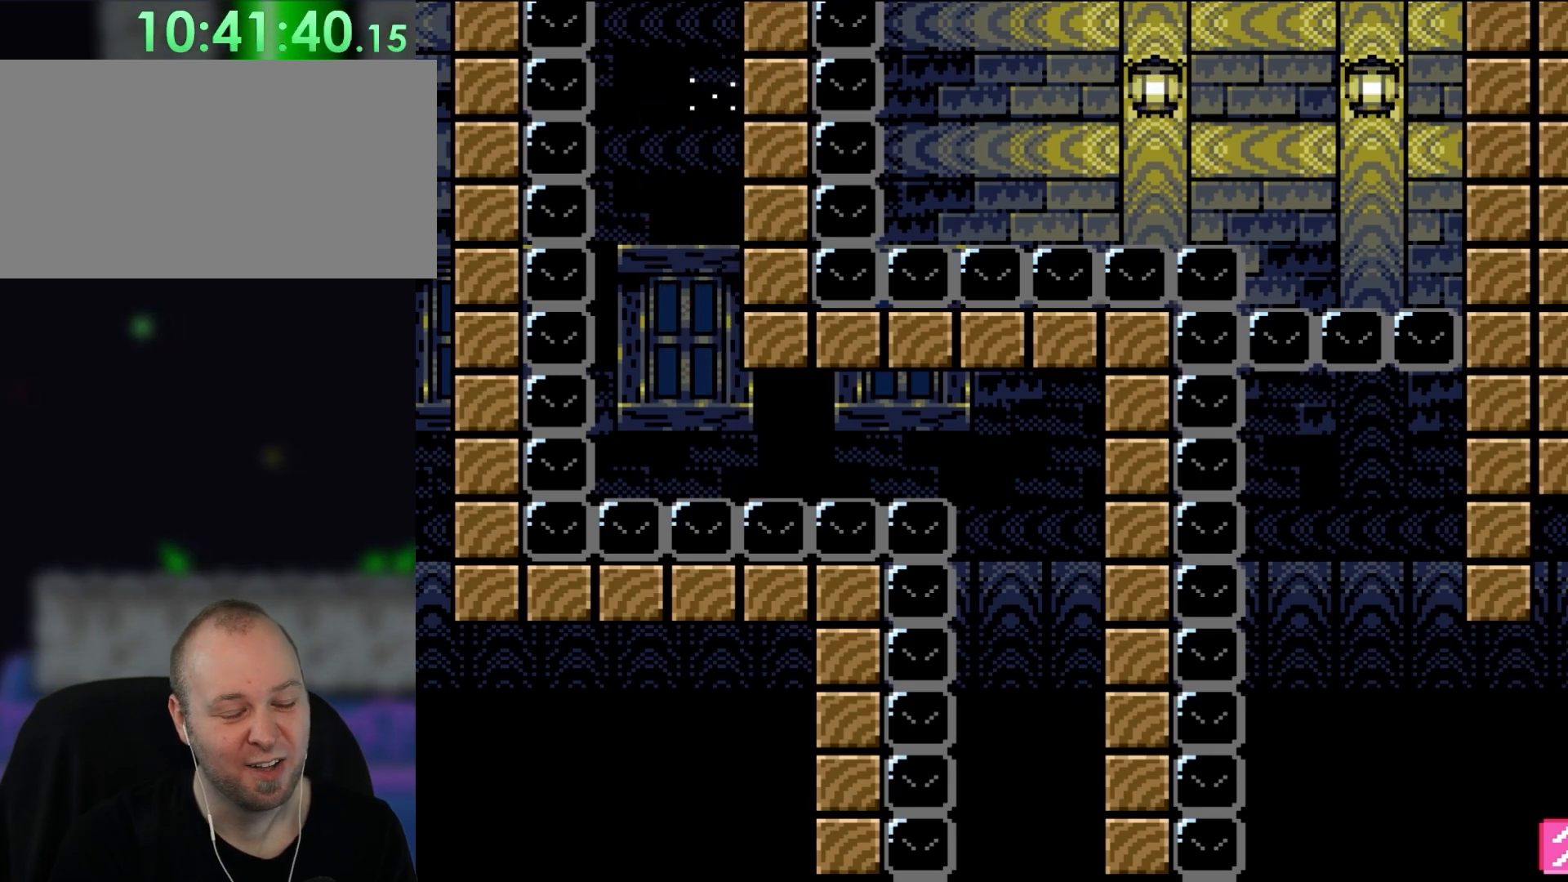
{"buttons": [], "events": [[150, "DPAD_RIGHT", "up"], [183, "B", "up"], [217, "Y", "up"]]}